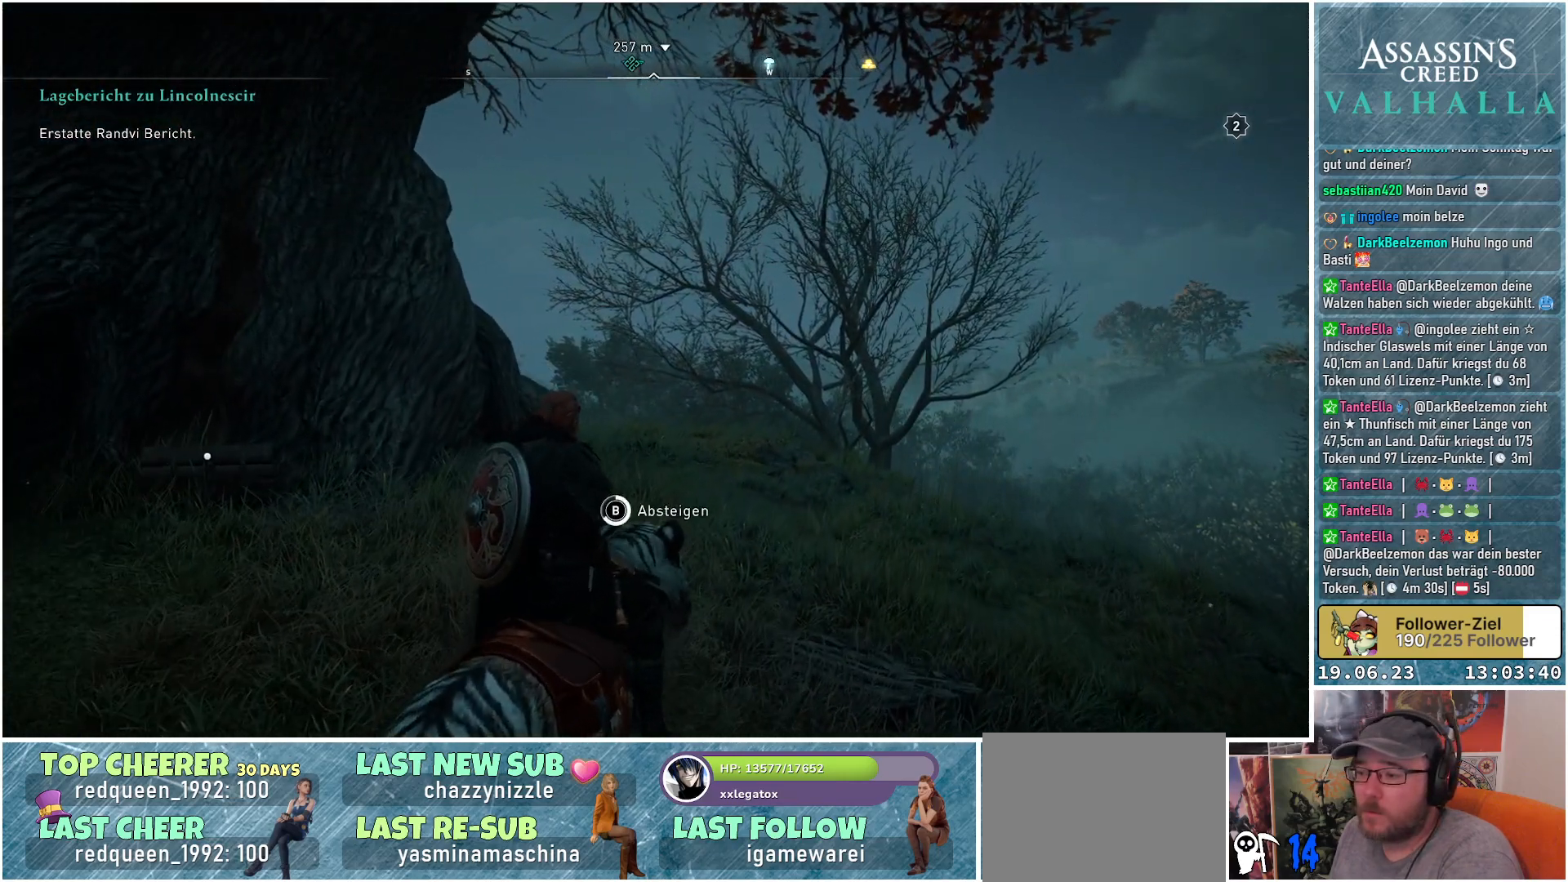
Gameplay with a controller (Xbox layout); each line is a JSON object with the inputs held at the frame after it. "events" lists button and stick changes between this image and that frame as [ms after this image, input, new state], when the widget could be followed in between.
{"buttons": [], "left_stick": "center", "right_stick": "center", "events": [[500, "B", "up"]]}
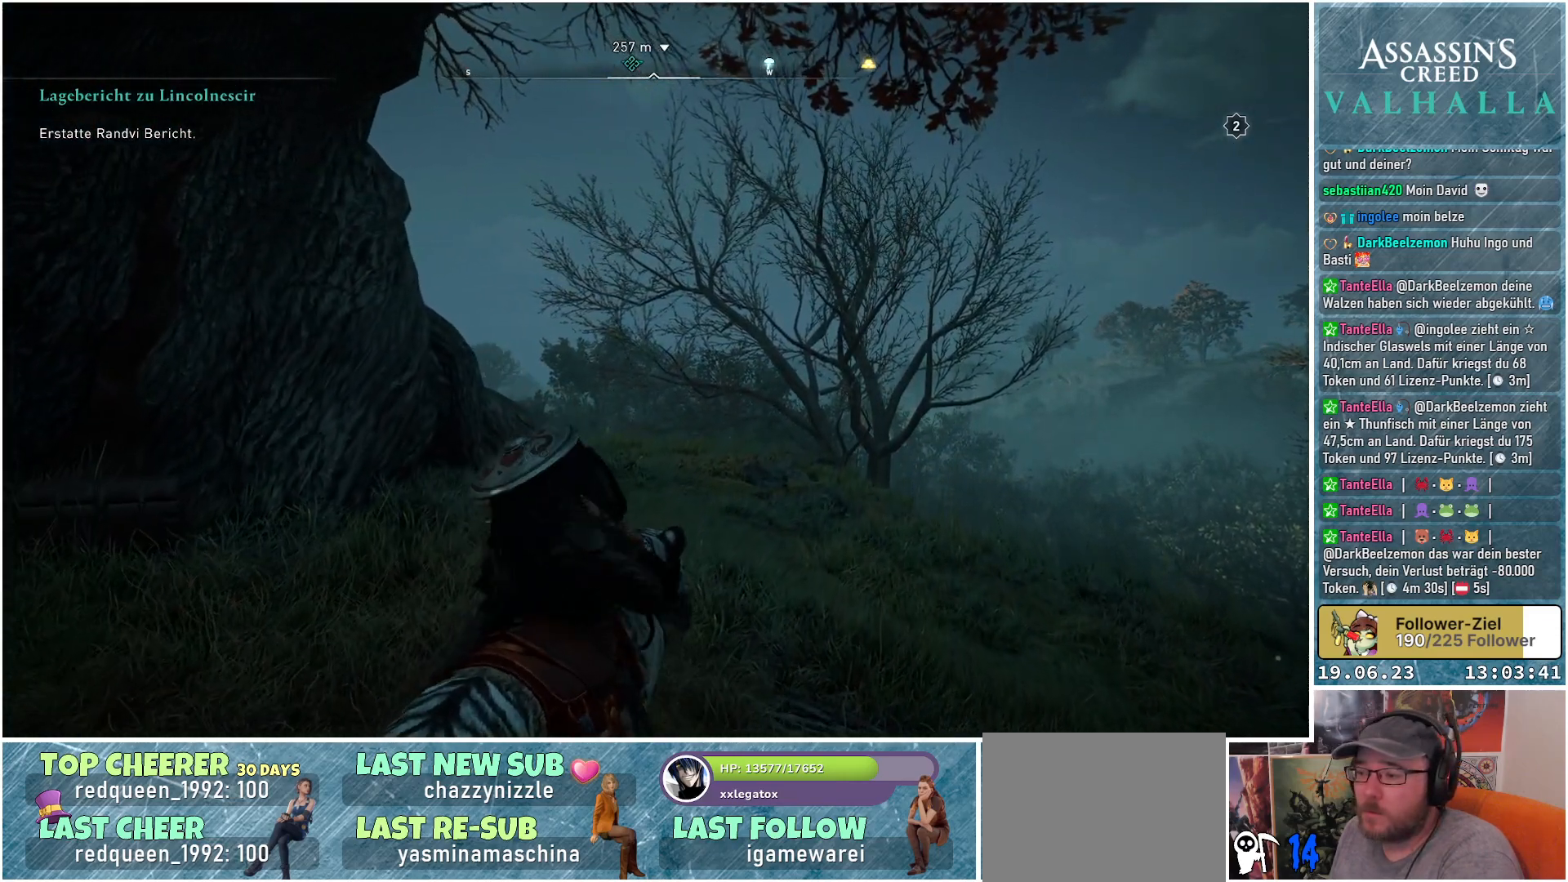
{"buttons": [], "left_stick": "center", "right_stick": "left", "events": [[267, "right_stick", "left"]]}
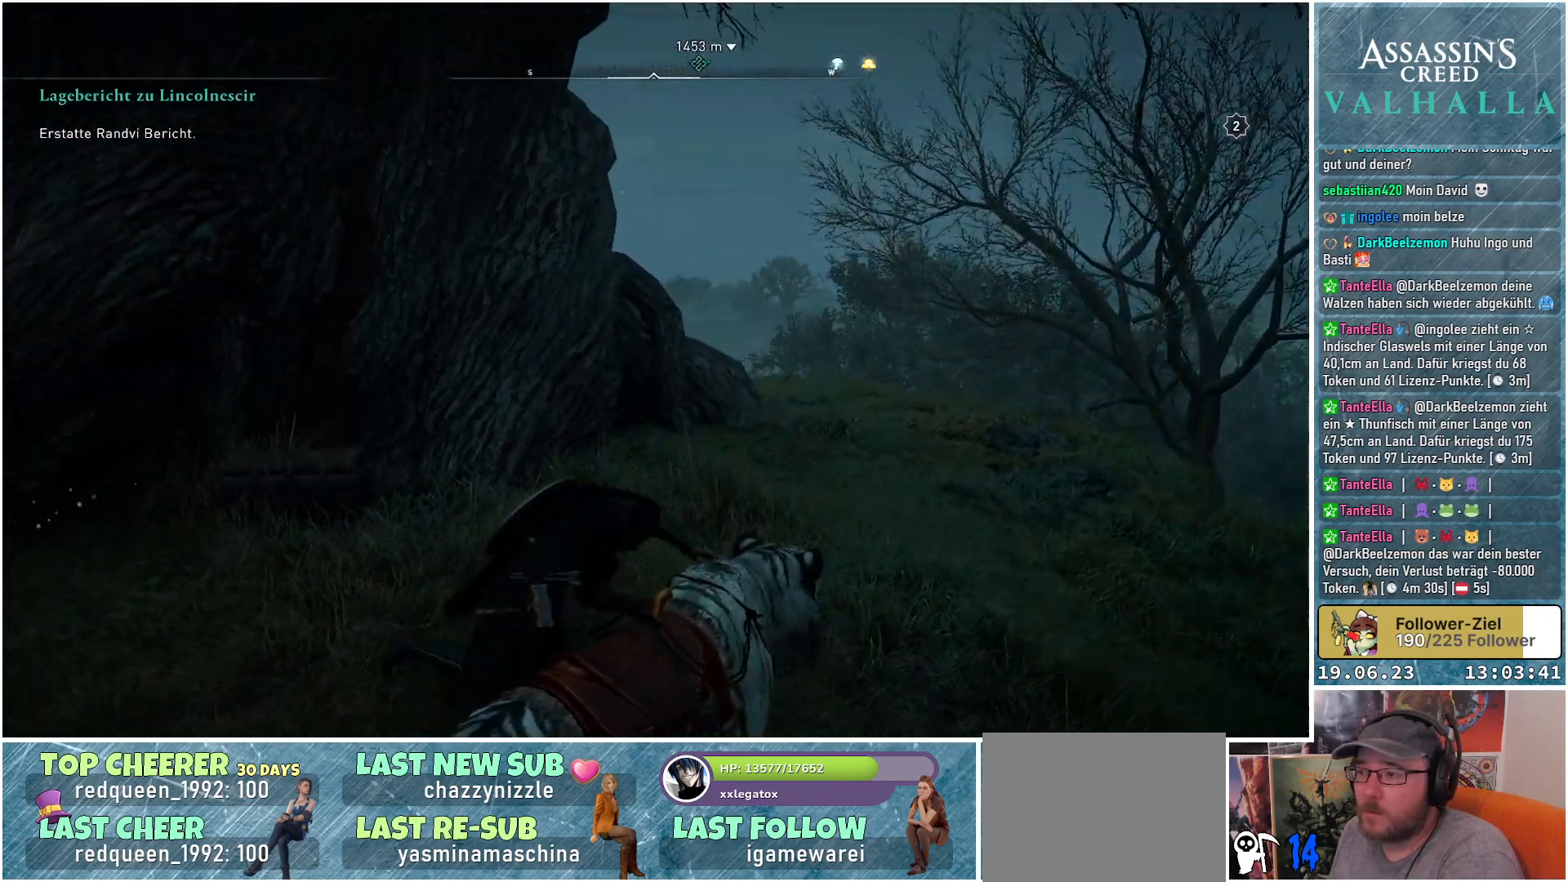
{"buttons": [], "left_stick": "up-left", "right_stick": "center", "events": [[200, "right_stick", "center"], [400, "left_stick", "up"], [450, "left_stick", "up-left"]]}
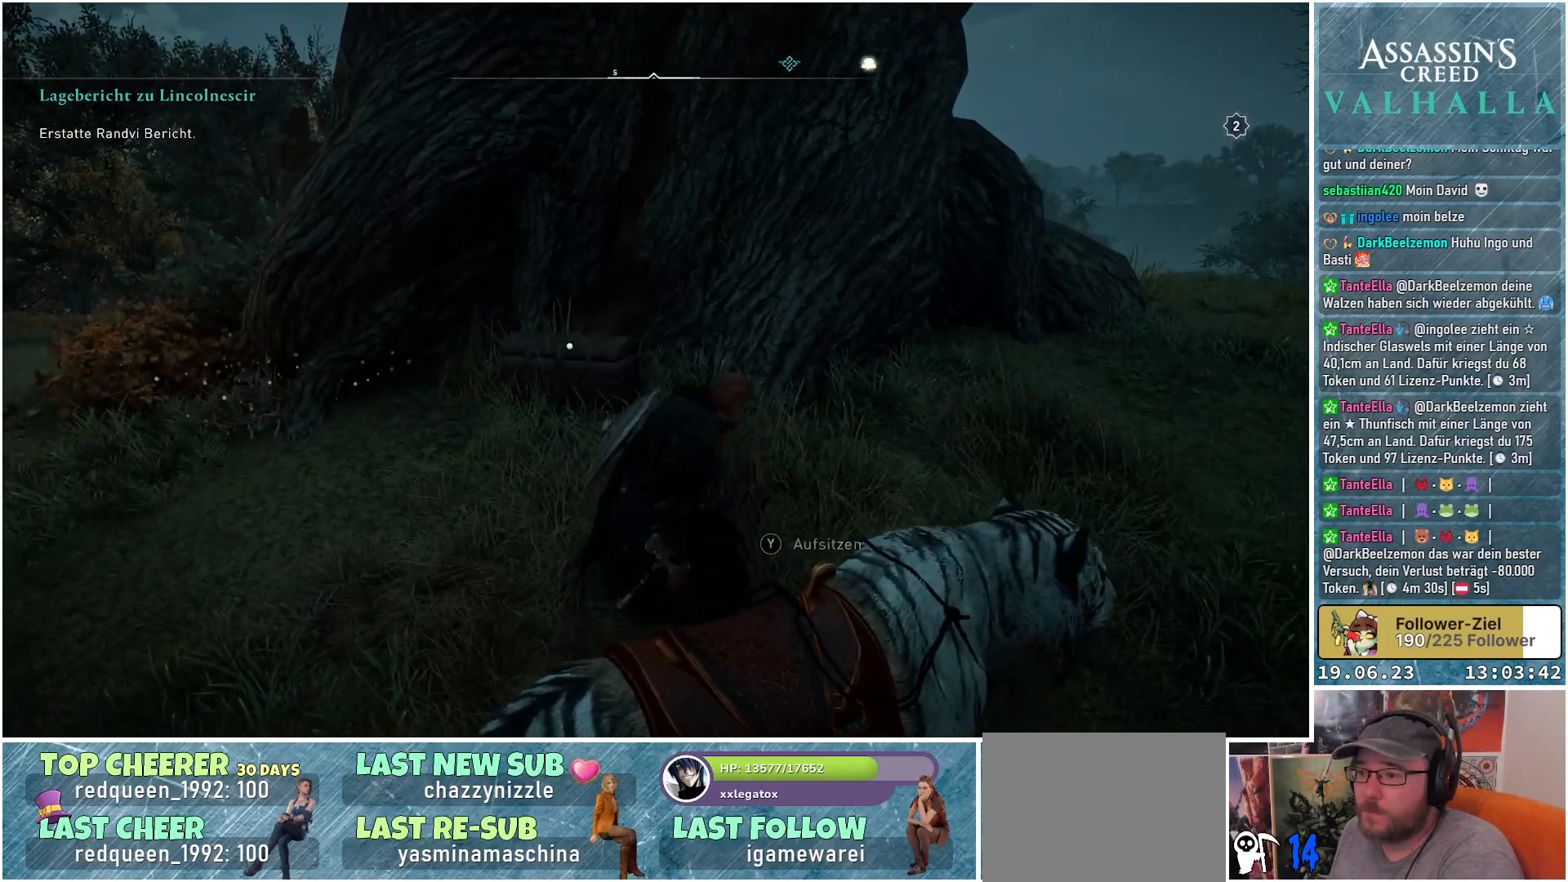
{"buttons": [], "left_stick": "up-left", "right_stick": "down", "events": [[167, "right_stick", "down-left"], [300, "right_stick", "down"]]}
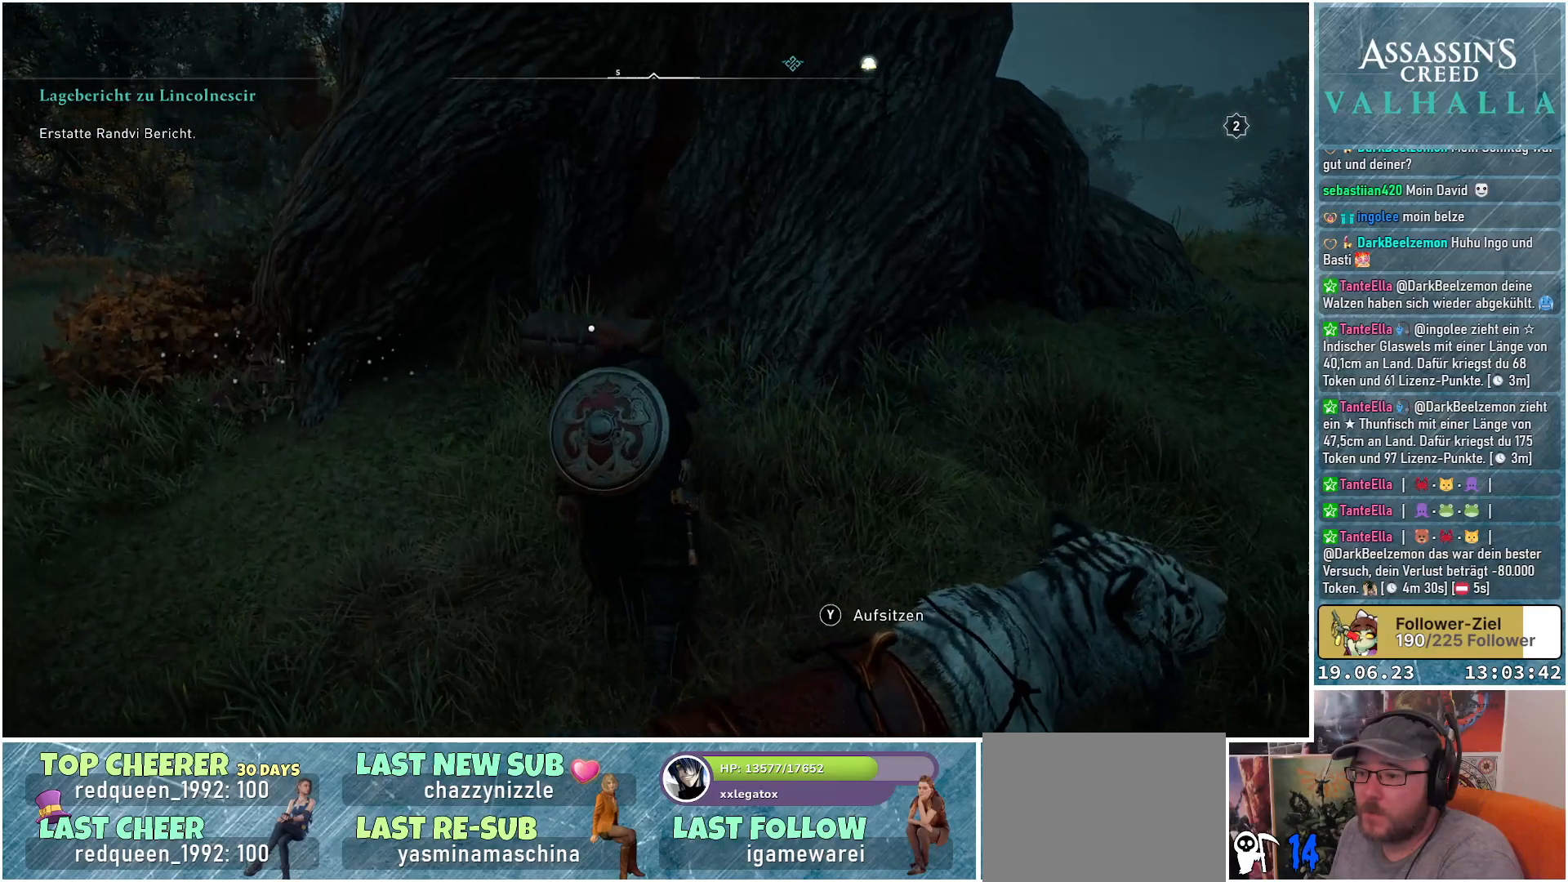
{"buttons": [], "left_stick": "up", "right_stick": "center", "events": [[400, "right_stick", "center"], [483, "left_stick", "up"]]}
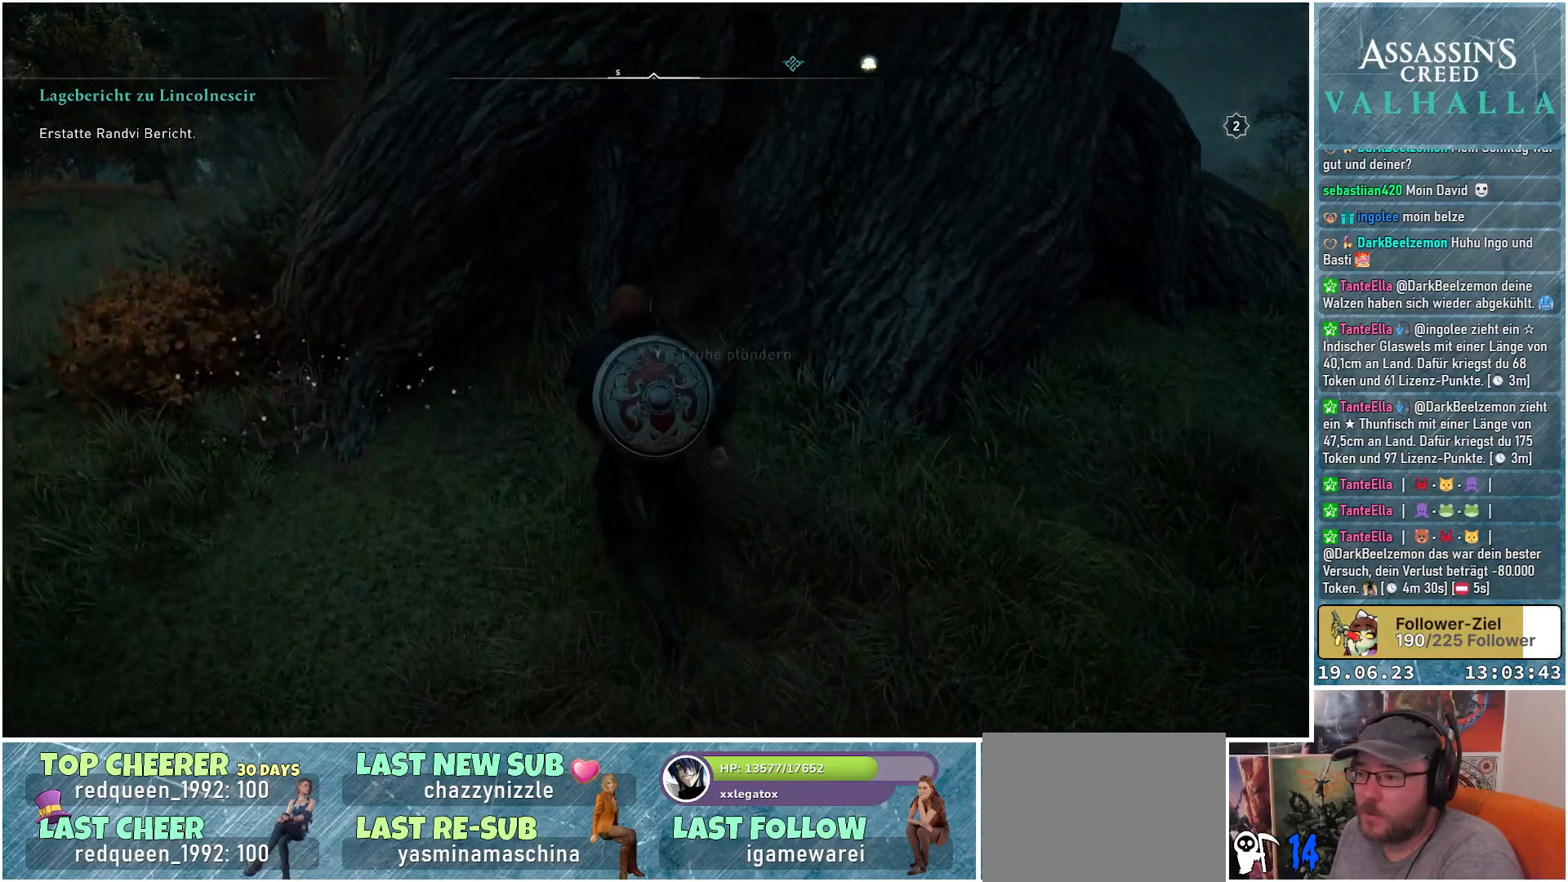
{"buttons": [], "left_stick": "center", "right_stick": "center", "events": [[150, "left_stick", "center"], [300, "Y", "down"], [383, "Y", "up"]]}
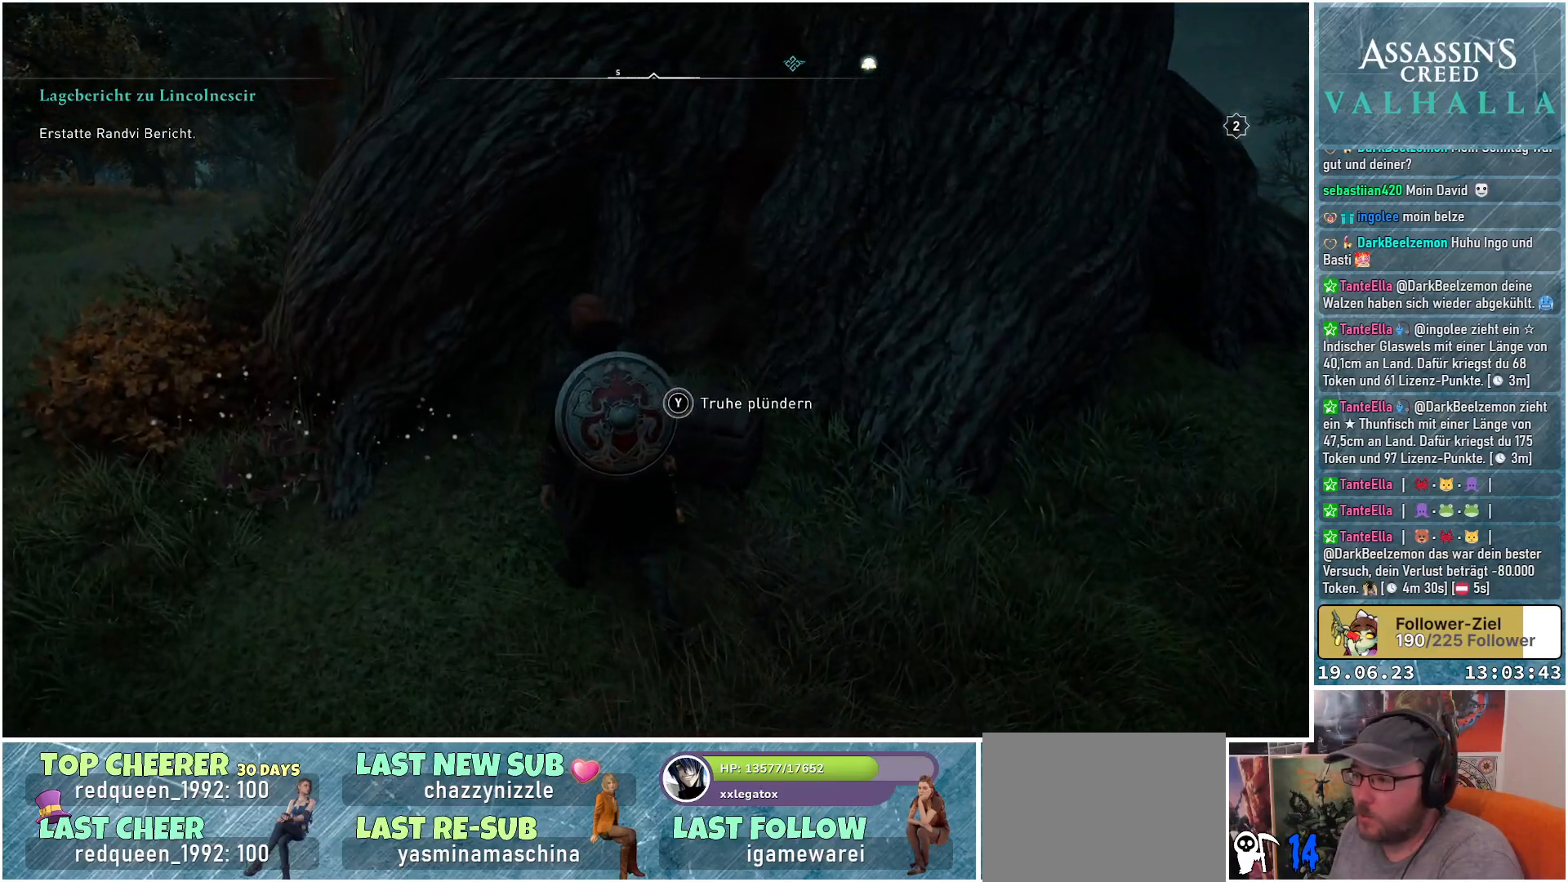
{"buttons": ["Y"], "left_stick": "center", "right_stick": "center", "events": [[333, "Y", "down"]]}
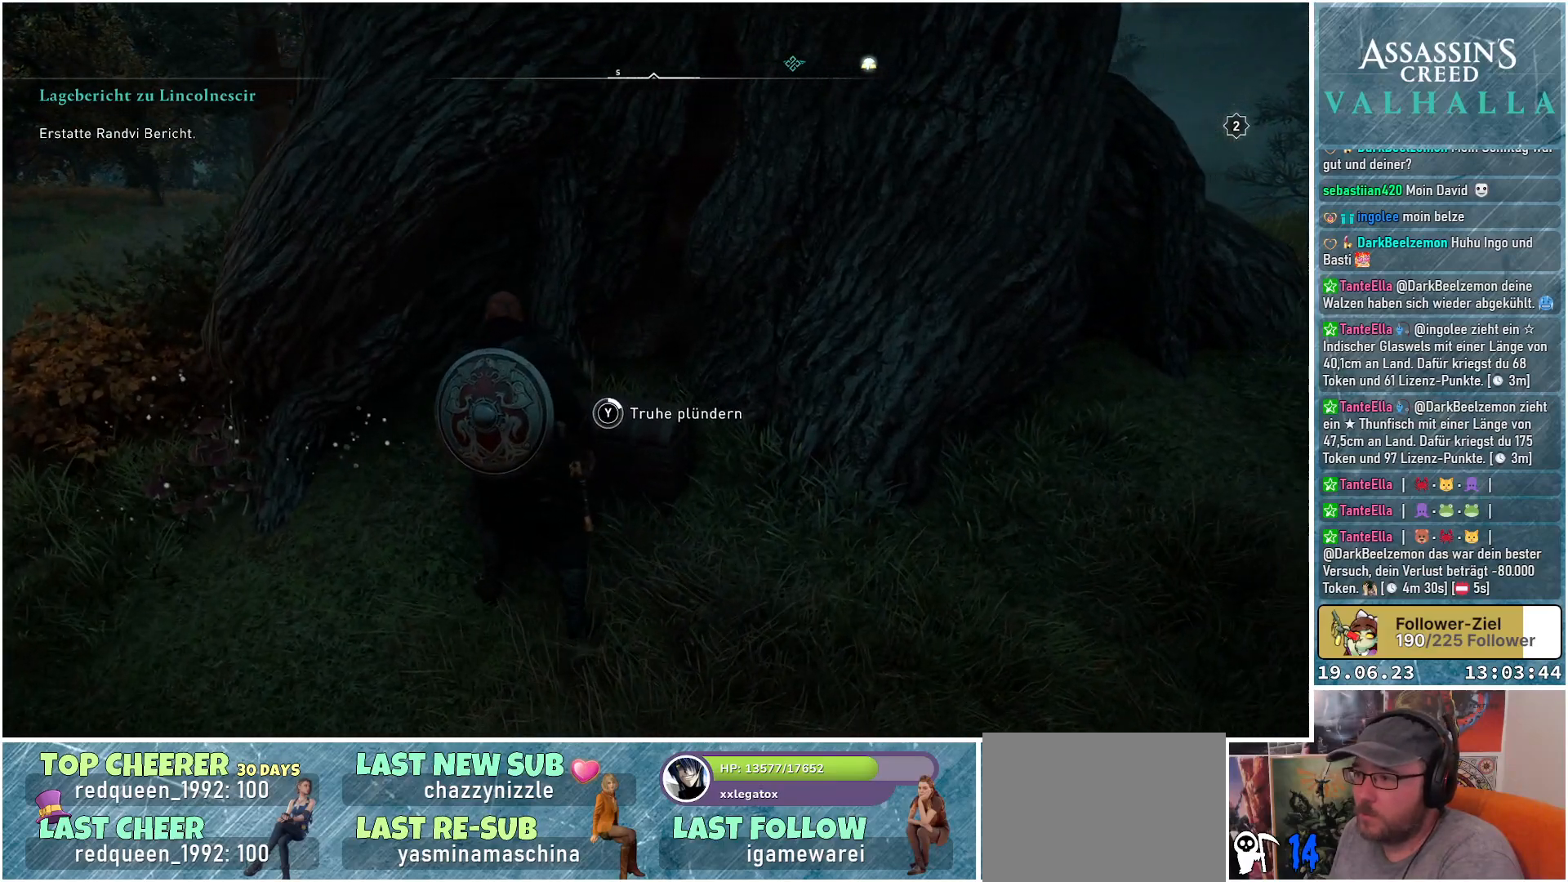
{"buttons": ["Y"], "left_stick": "center", "right_stick": "center", "events": []}
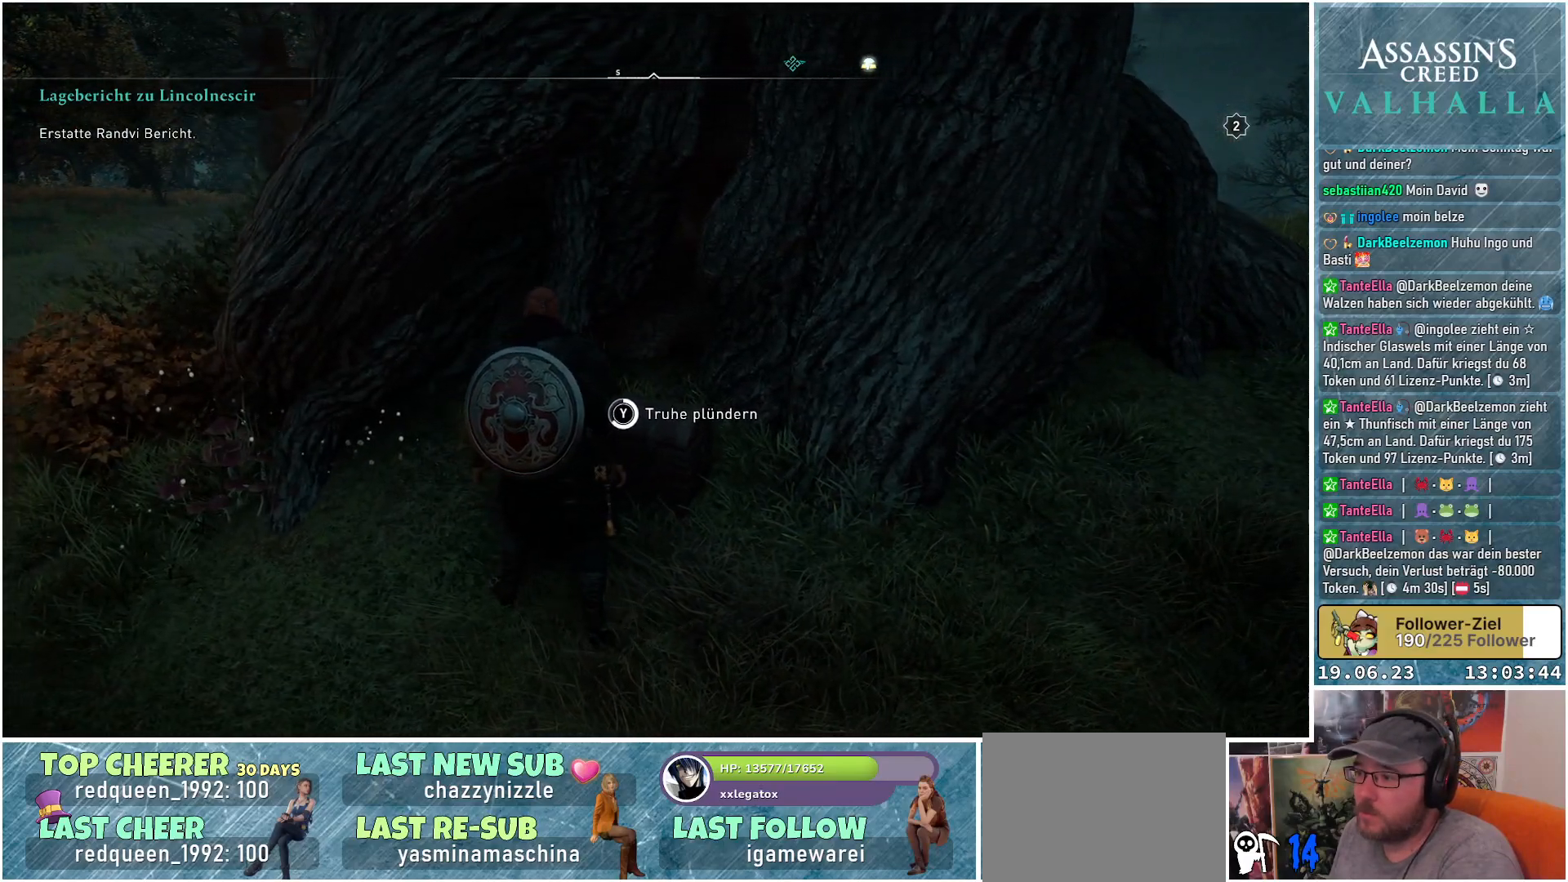
{"buttons": ["Y"], "left_stick": "center", "right_stick": "center", "events": []}
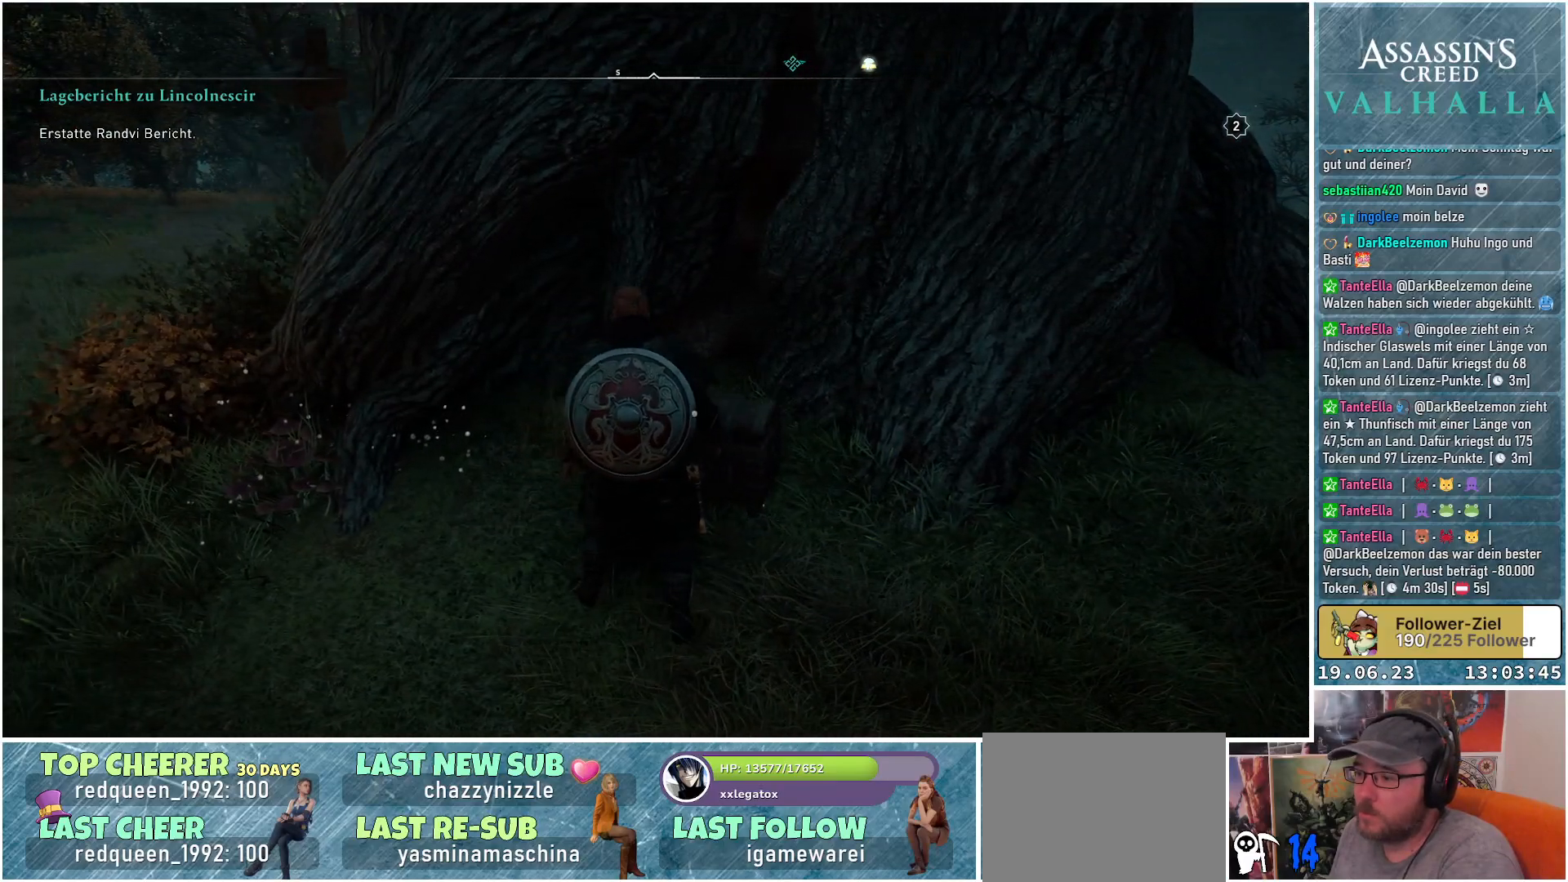
{"buttons": [], "left_stick": "center", "right_stick": "right", "events": [[50, "Y", "up"], [383, "right_stick", "right"]]}
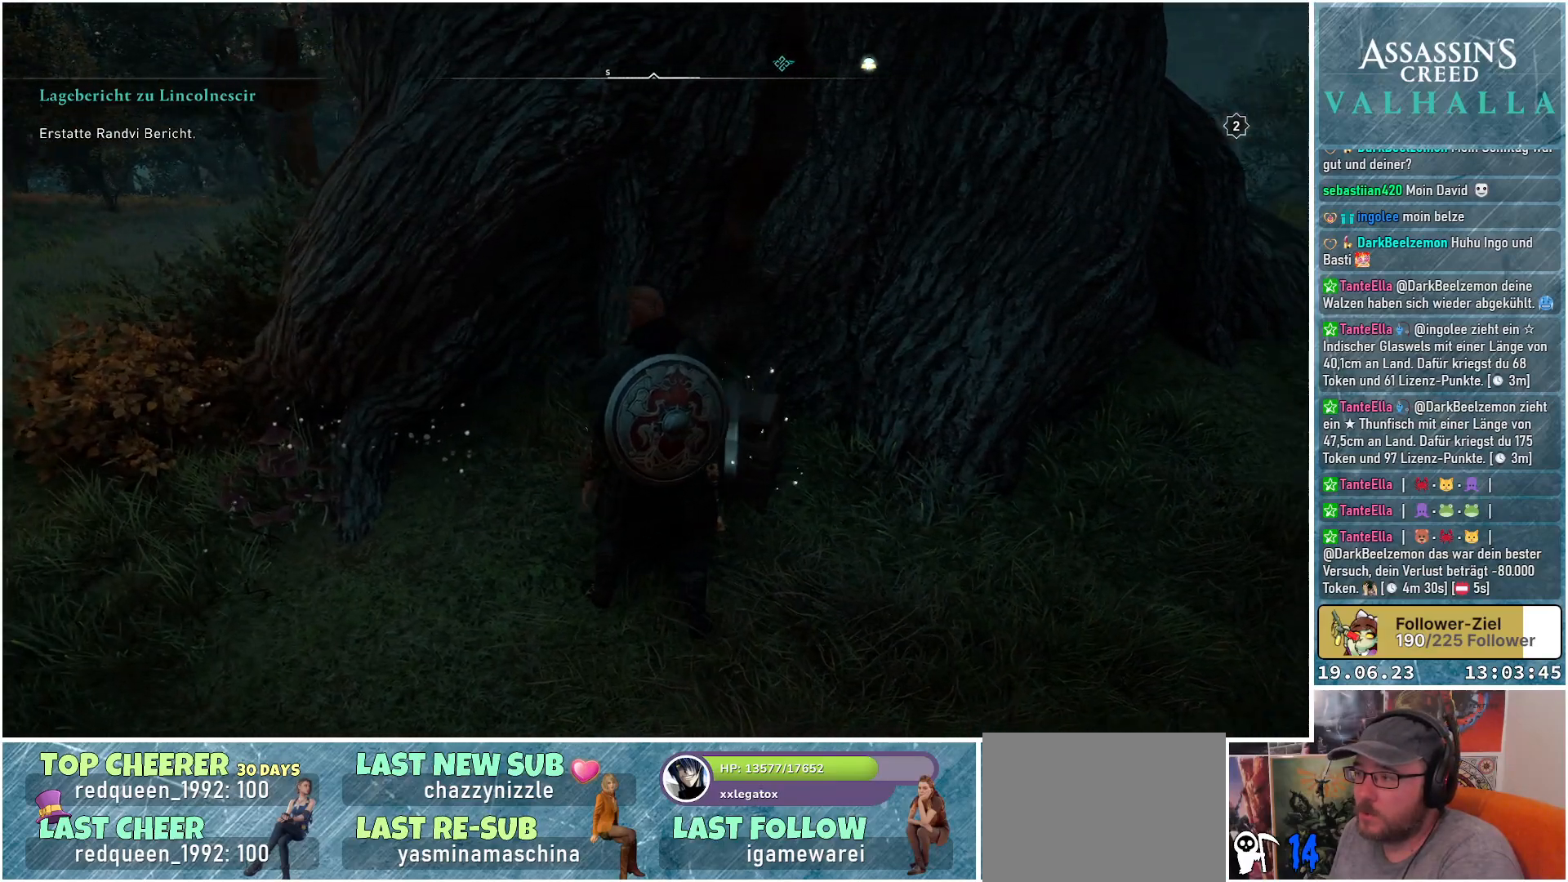
{"buttons": [], "left_stick": "down-left", "right_stick": "center", "events": [[50, "left_stick", "down-left"], [183, "right_stick", "center"]]}
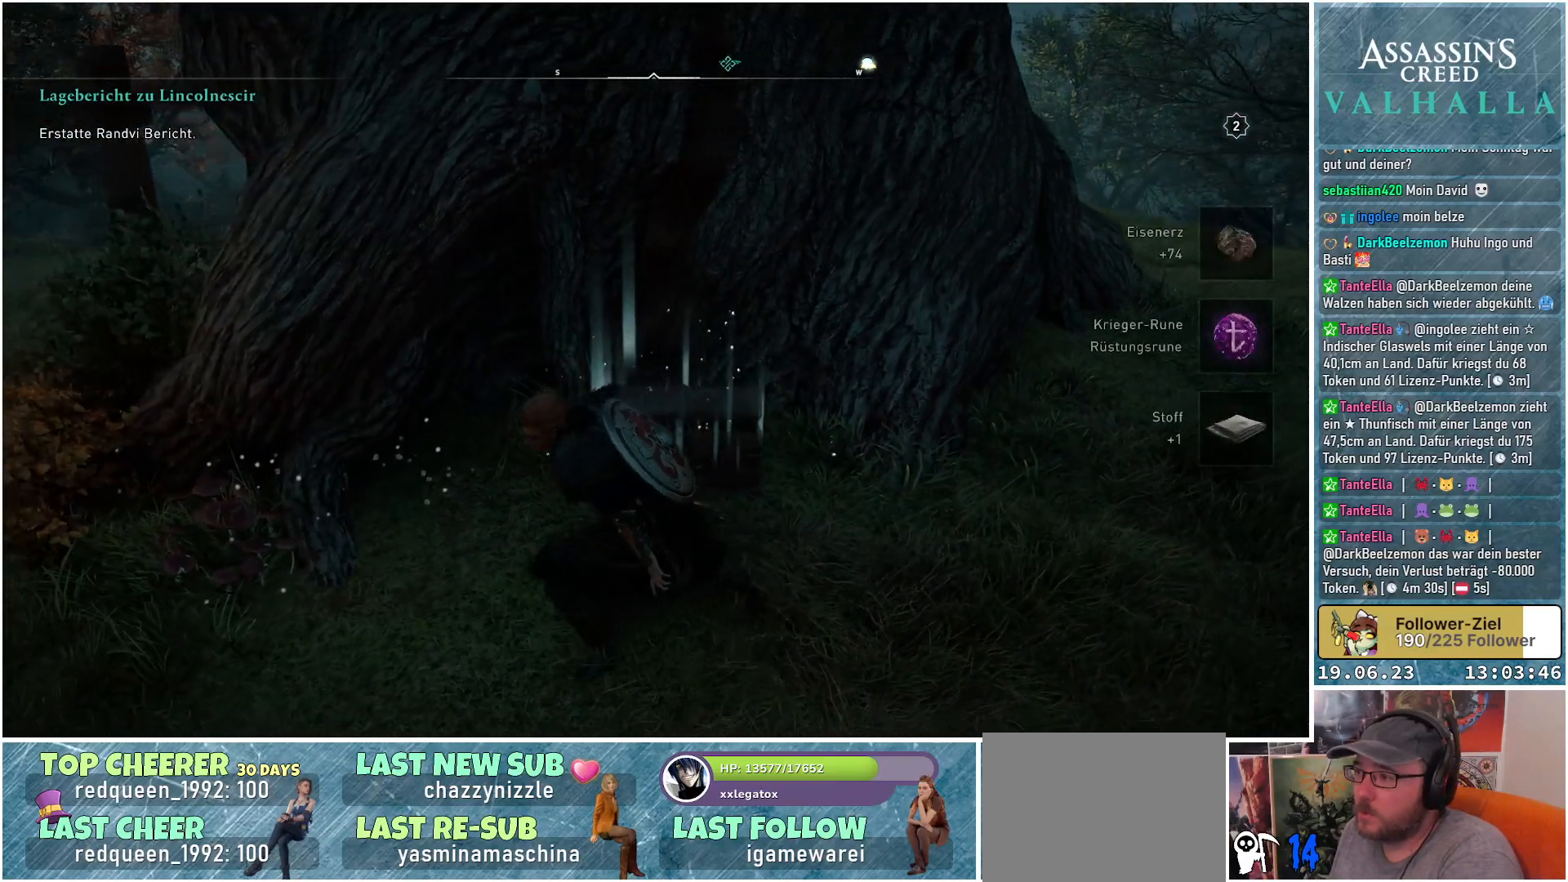
{"buttons": [], "left_stick": "down-left", "right_stick": "center", "events": []}
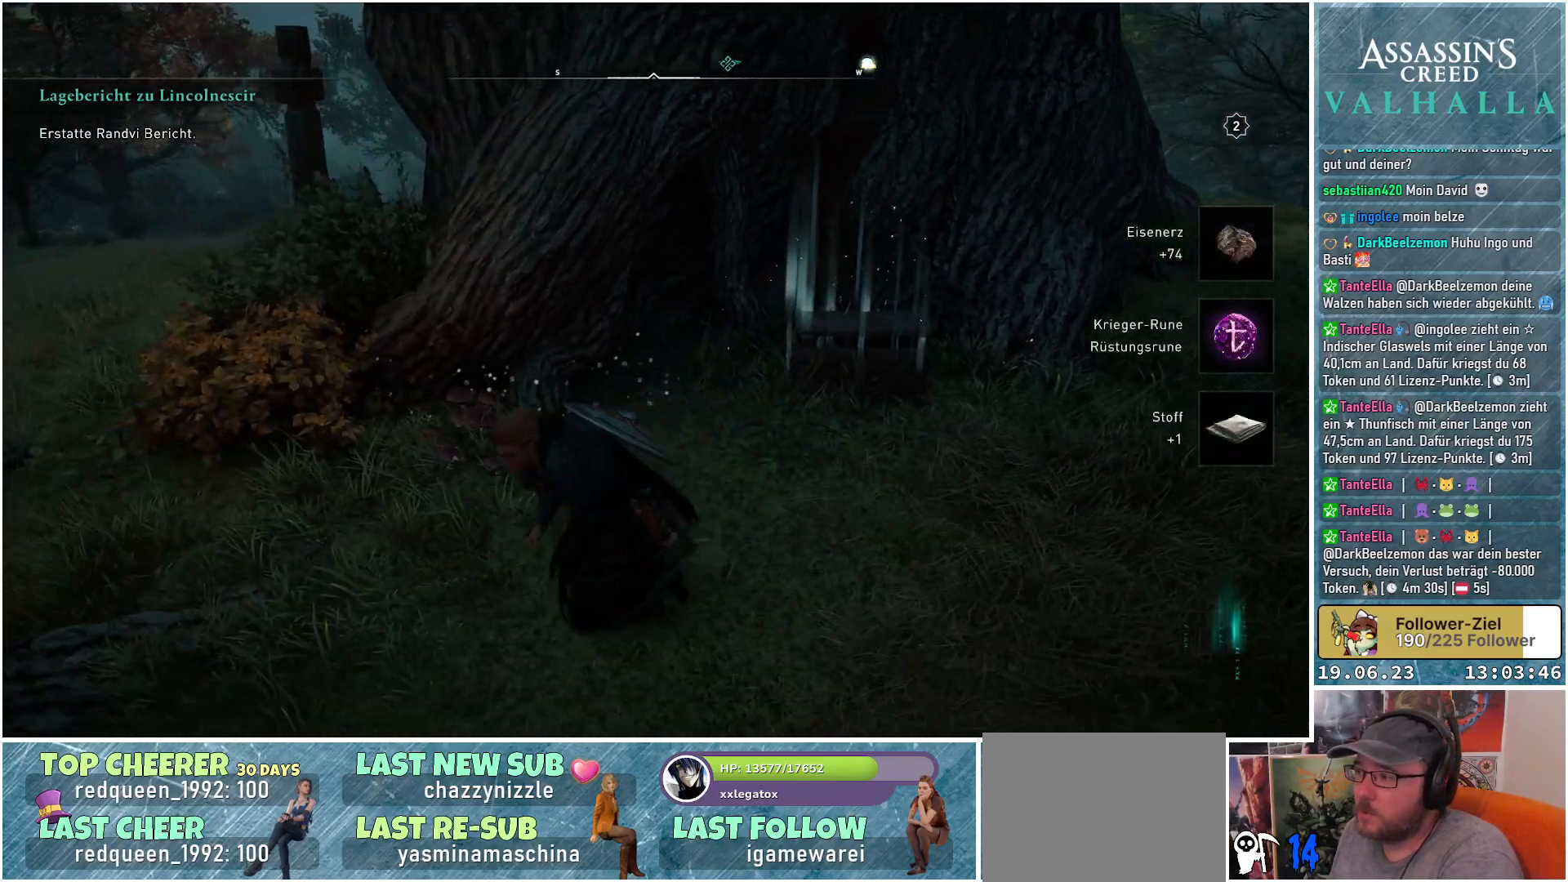
{"buttons": [], "left_stick": "up-left", "right_stick": "center", "events": [[17, "left_stick", "left"], [233, "left_stick", "up-left"]]}
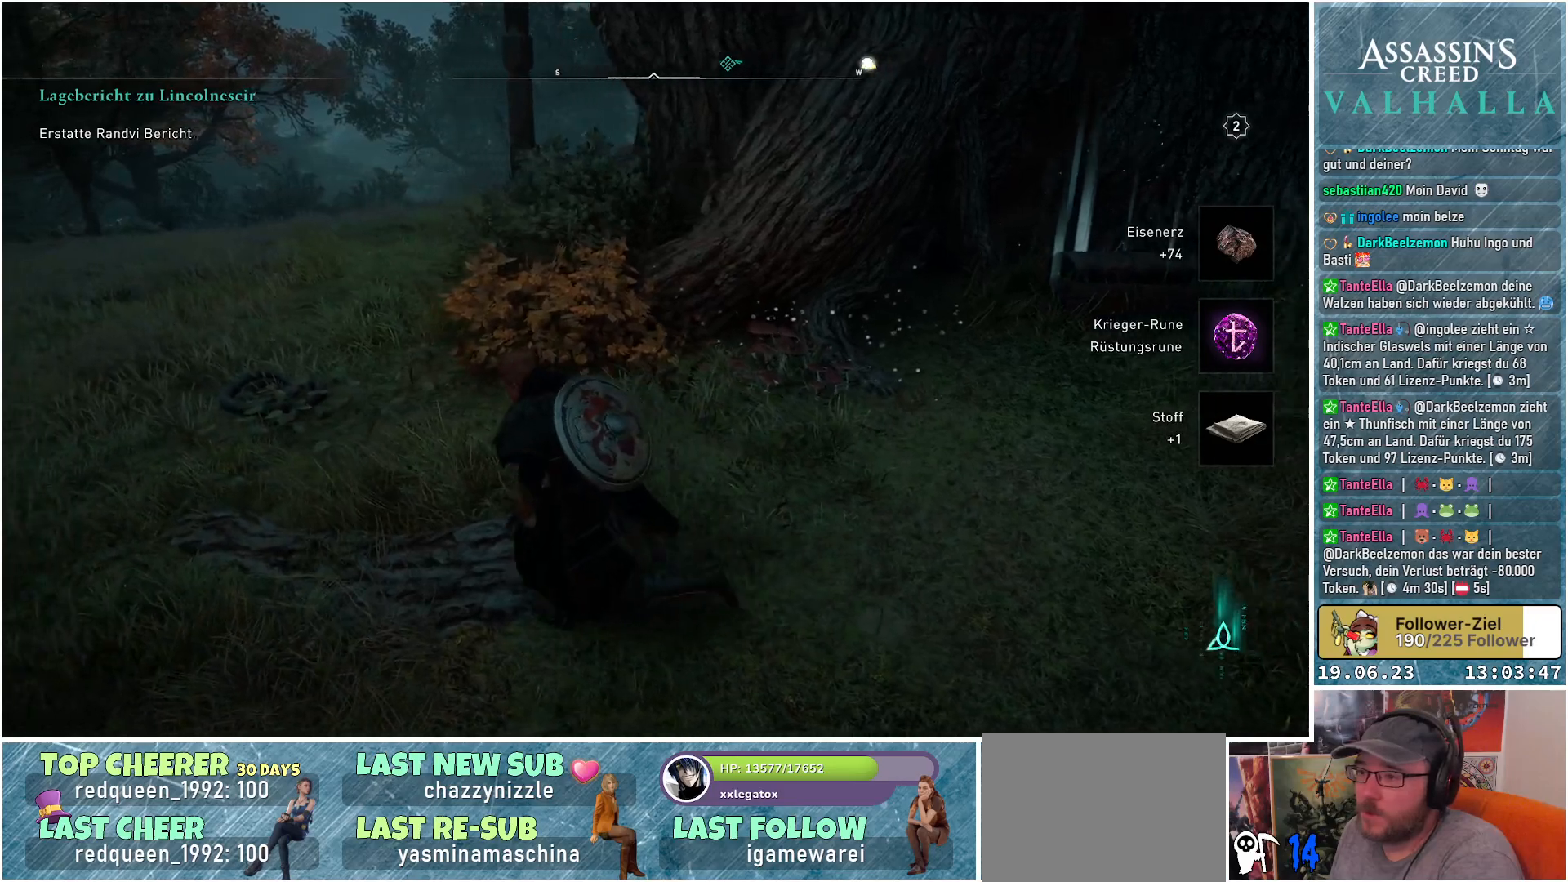
{"buttons": [], "left_stick": "up-left", "right_stick": "center", "events": []}
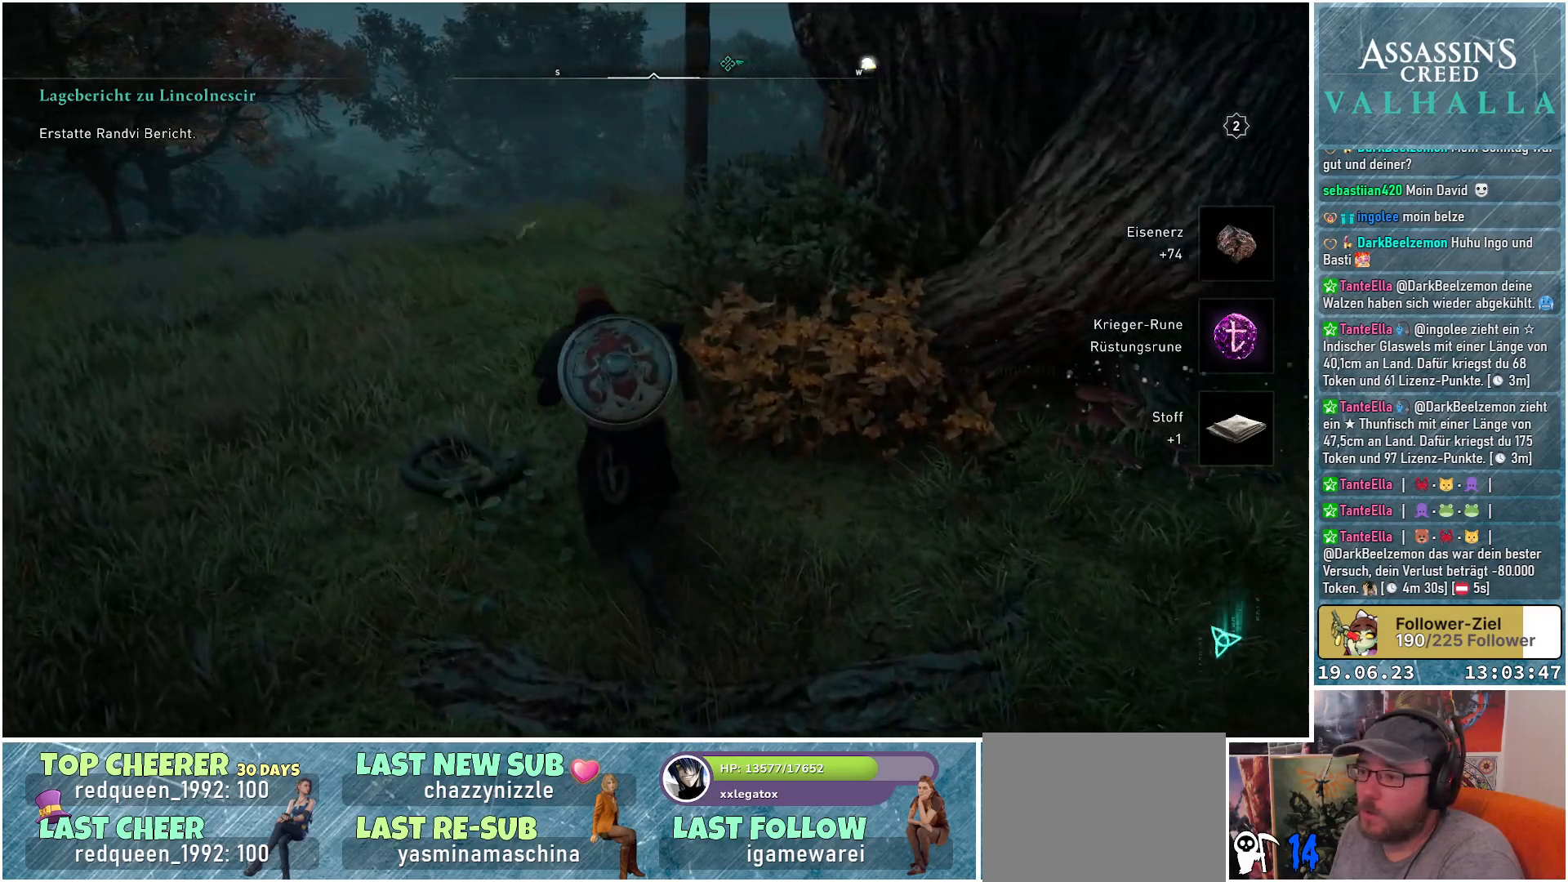
{"buttons": [], "left_stick": "up-left", "right_stick": "right", "events": [[283, "right_stick", "right"]]}
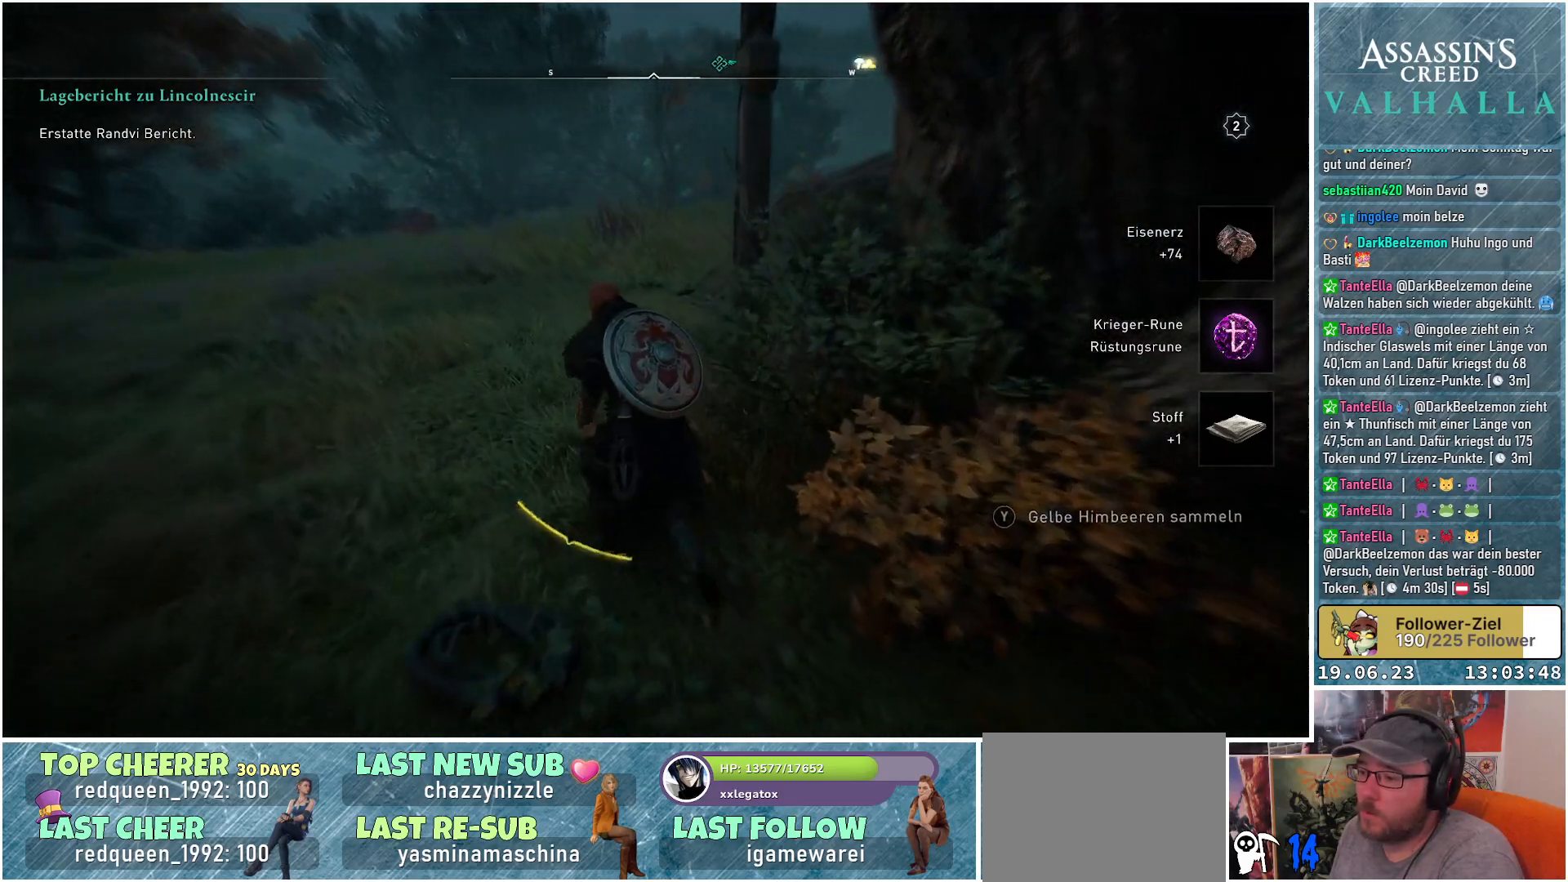
{"buttons": ["R2"], "left_stick": "down-right", "right_stick": "right", "events": [[200, "left_stick", "down-left"], [383, "R2", "down"], [400, "left_stick", "down-right"]]}
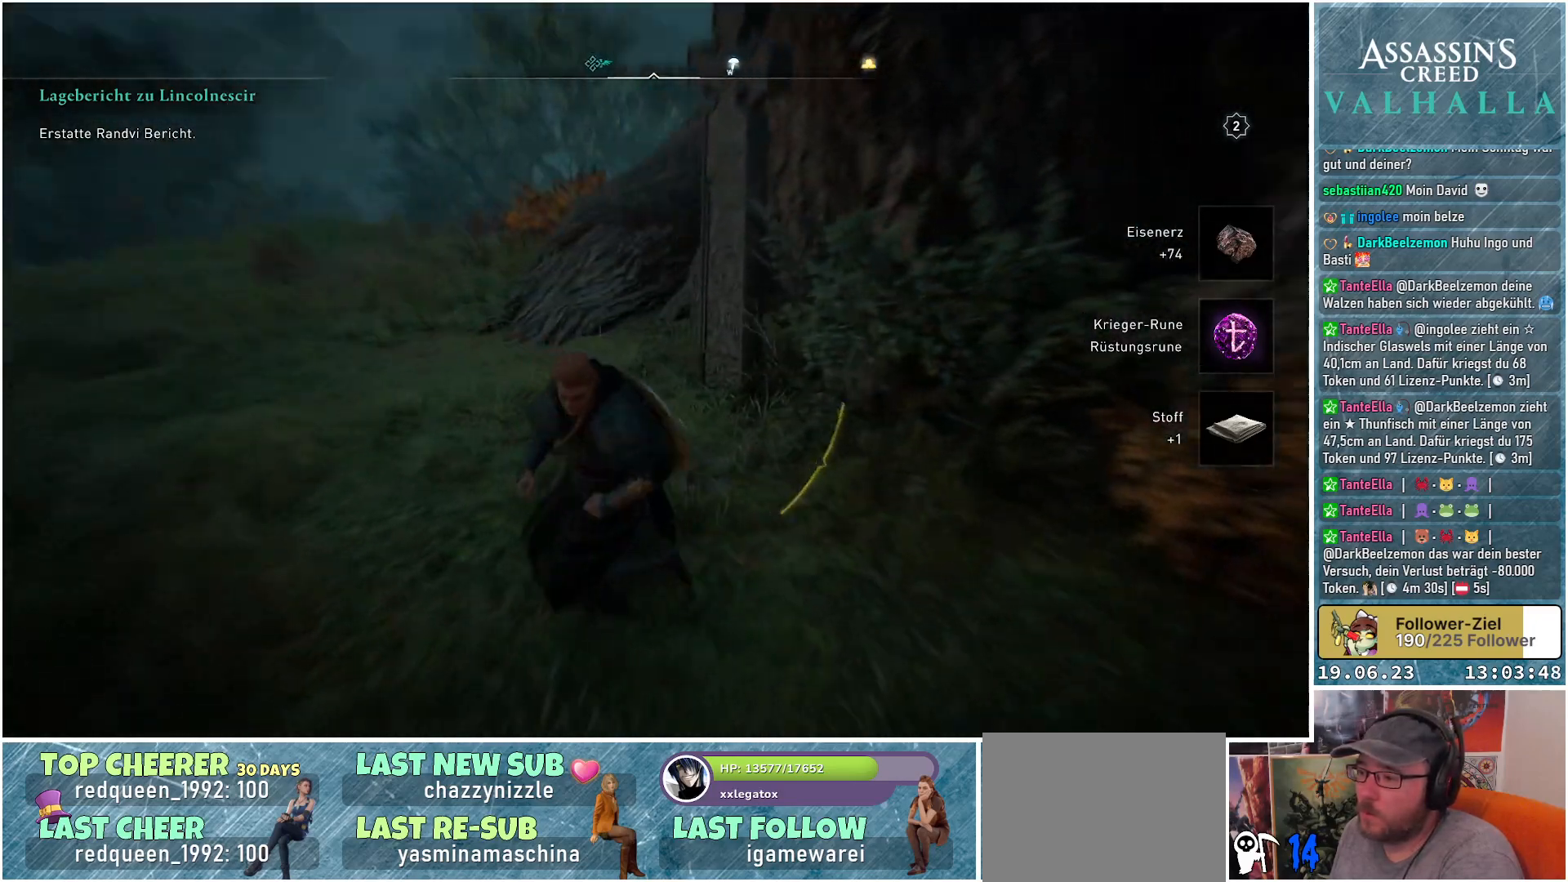
{"buttons": [], "left_stick": "up", "right_stick": "center", "events": [[67, "R2", "up"], [117, "left_stick", "right"], [217, "left_stick", "up-right"], [233, "R2", "down"], [383, "right_stick", "center"], [400, "left_stick", "up"], [417, "R2", "up"]]}
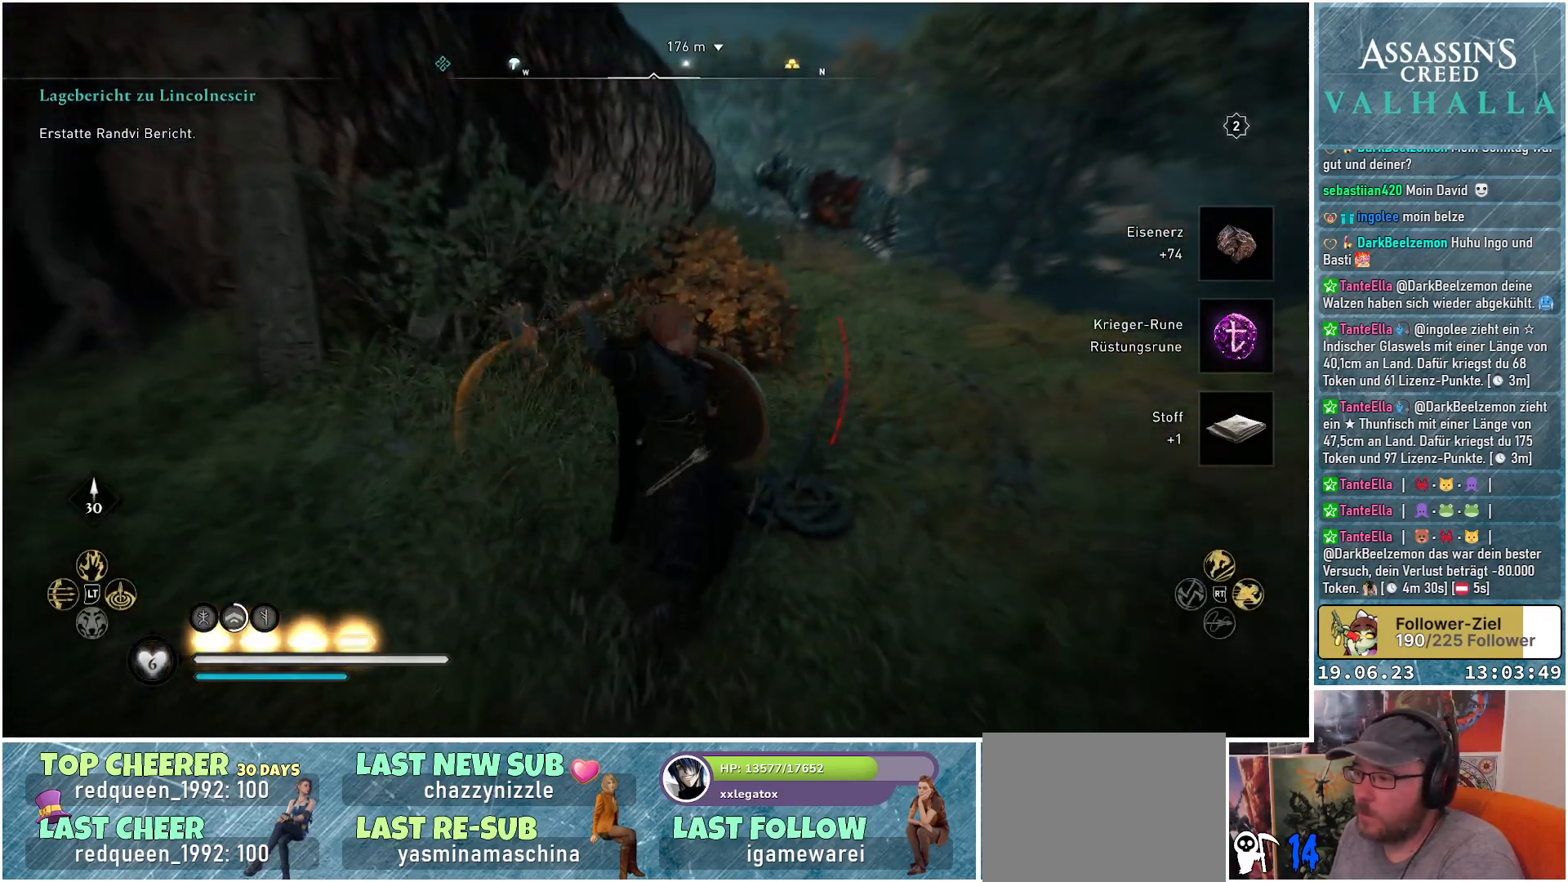
{"buttons": [], "left_stick": "center", "right_stick": "center", "events": [[100, "left_stick", "center"]]}
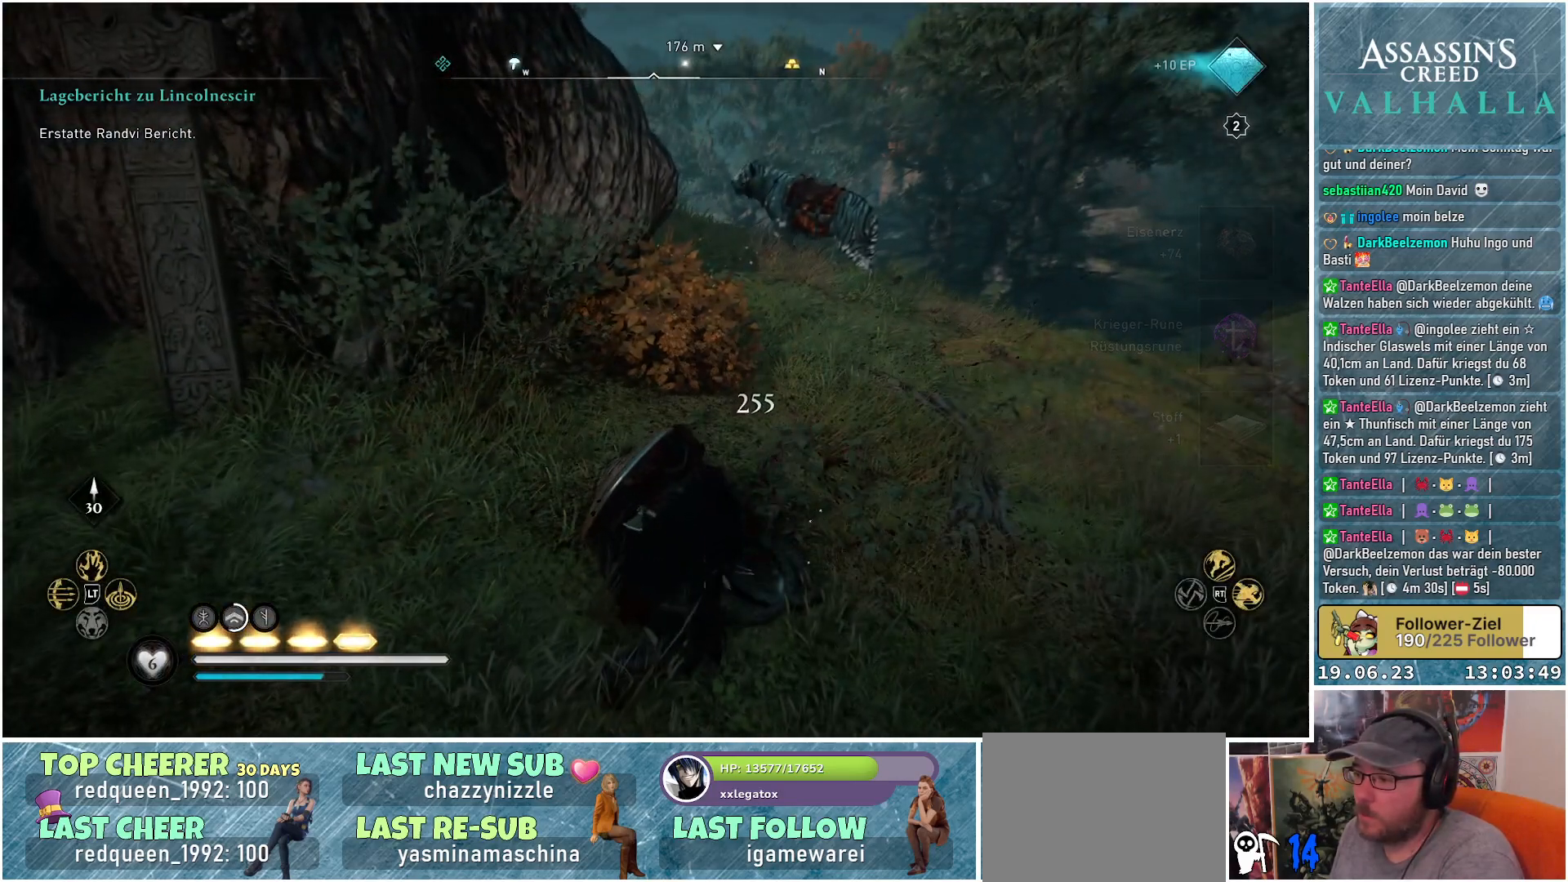
{"buttons": [], "left_stick": "center", "right_stick": "center", "events": []}
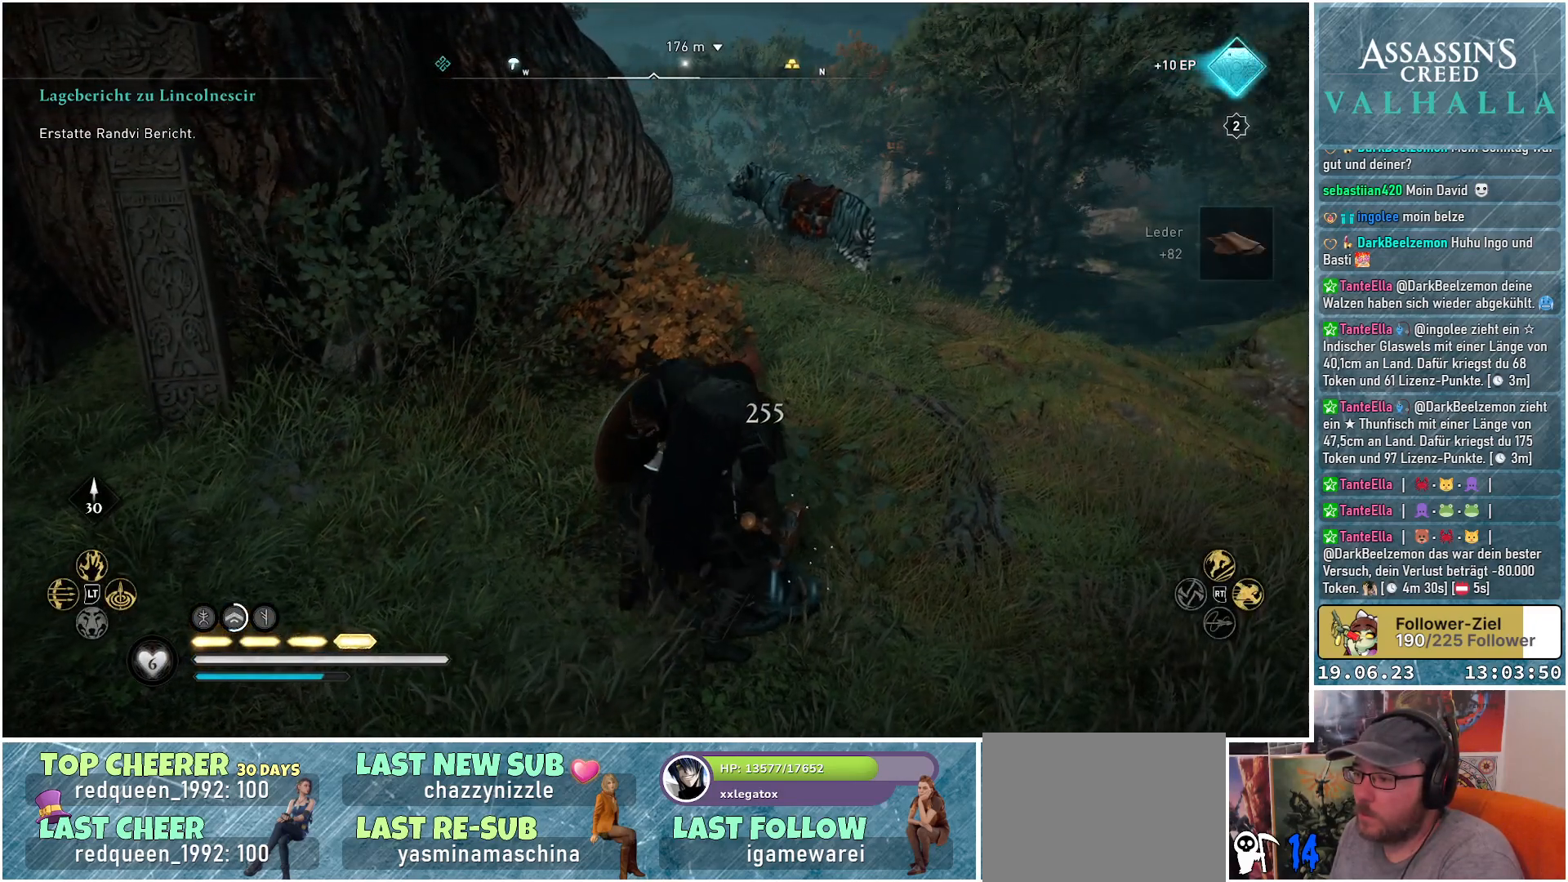
{"buttons": [], "left_stick": "center", "right_stick": "center", "events": []}
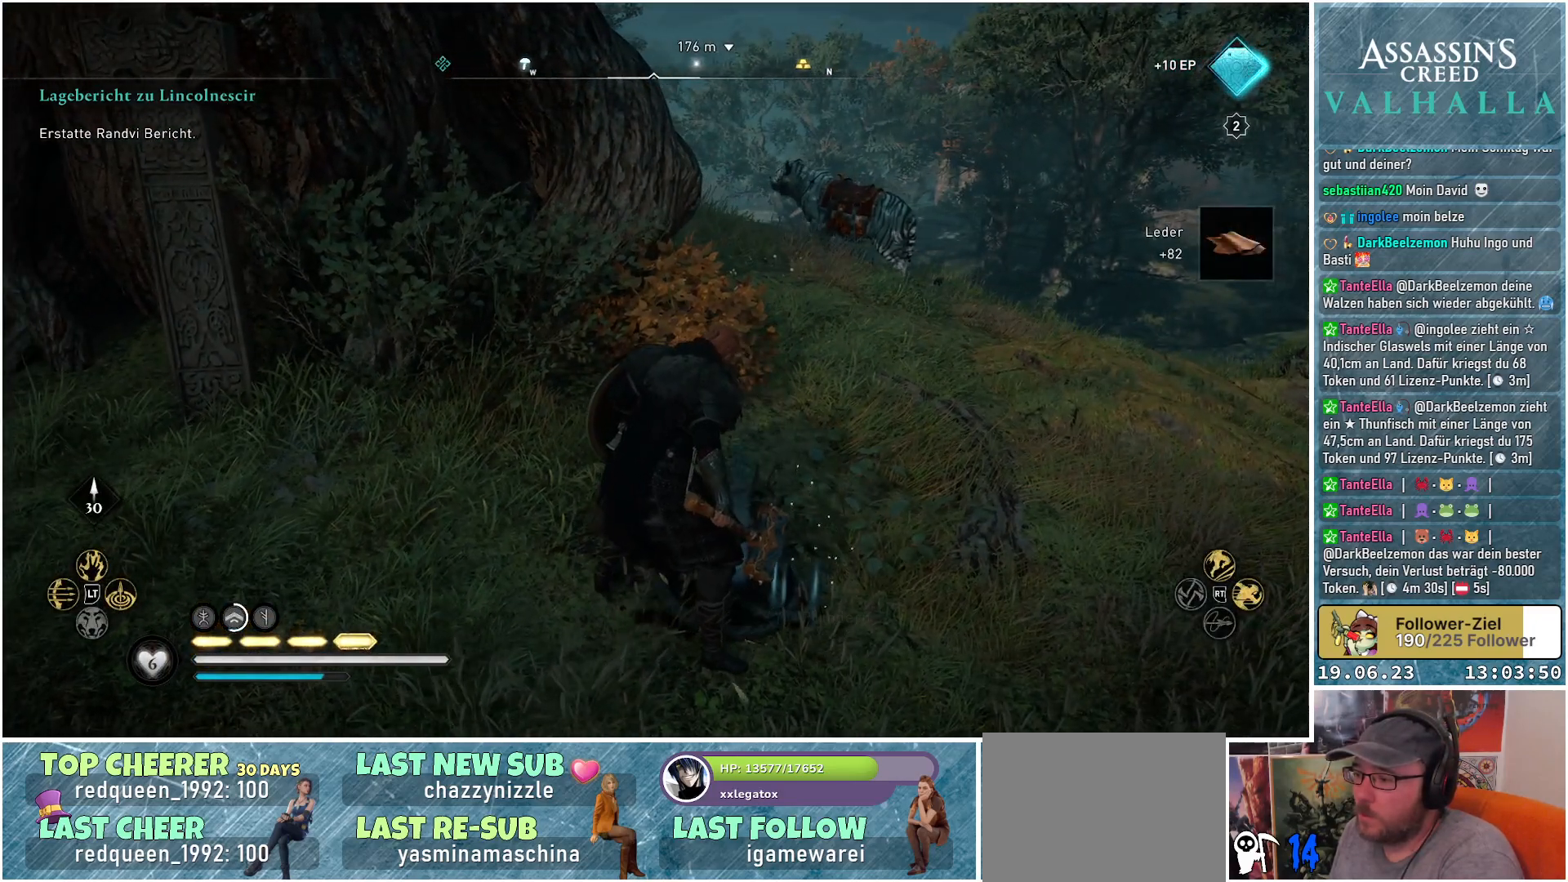
{"buttons": [], "left_stick": "center", "right_stick": "center", "events": [[333, "Y", "down"], [433, "Y", "up"]]}
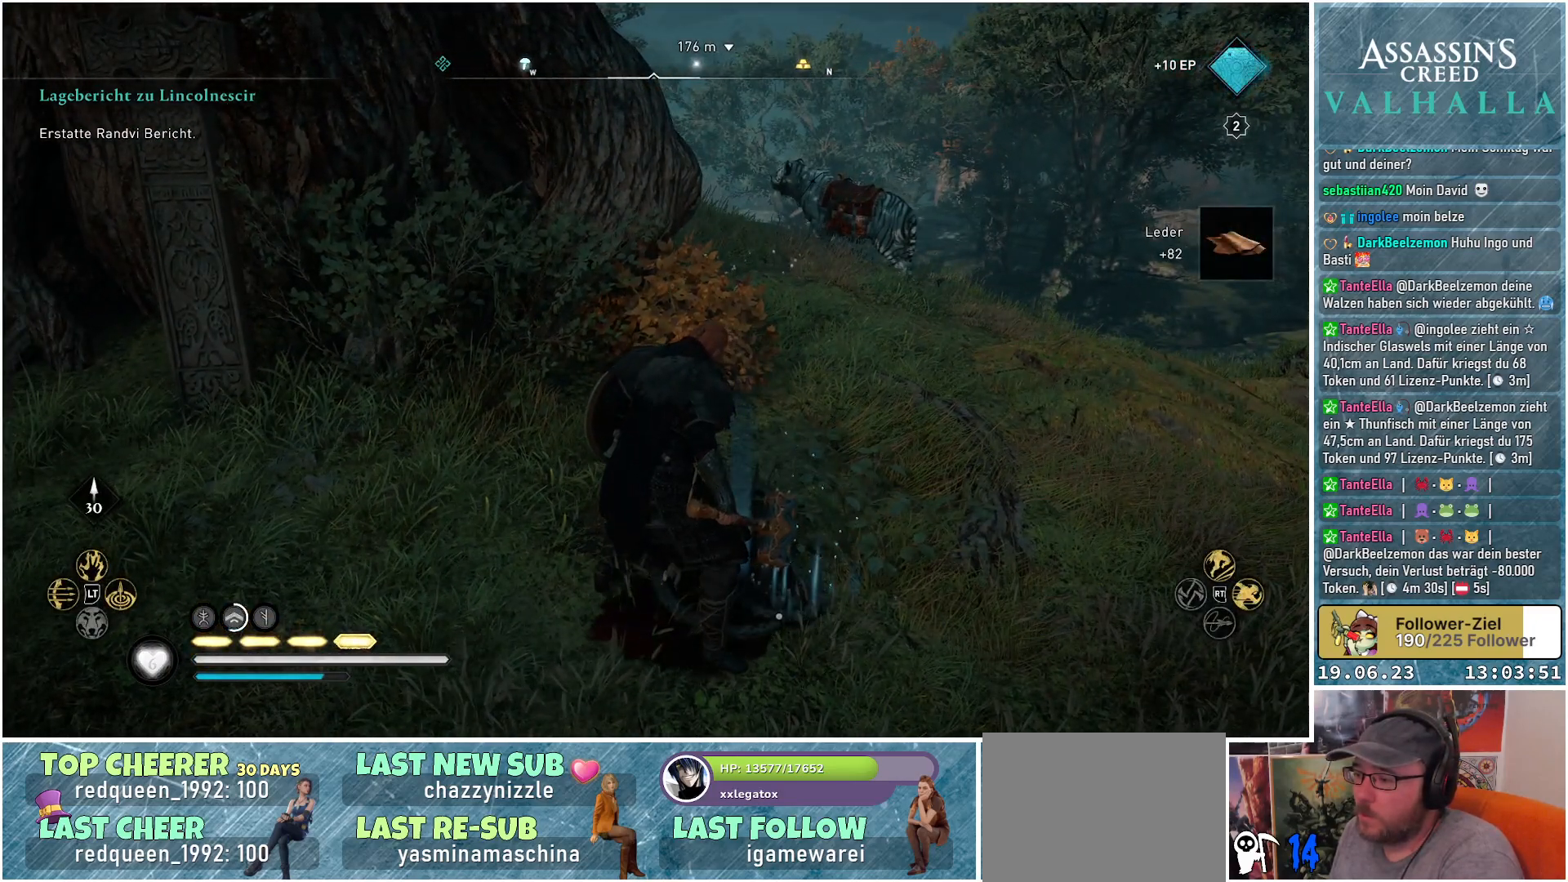
{"buttons": [], "left_stick": "up-left", "right_stick": "left", "events": [[217, "right_stick", "left"], [400, "left_stick", "up-left"]]}
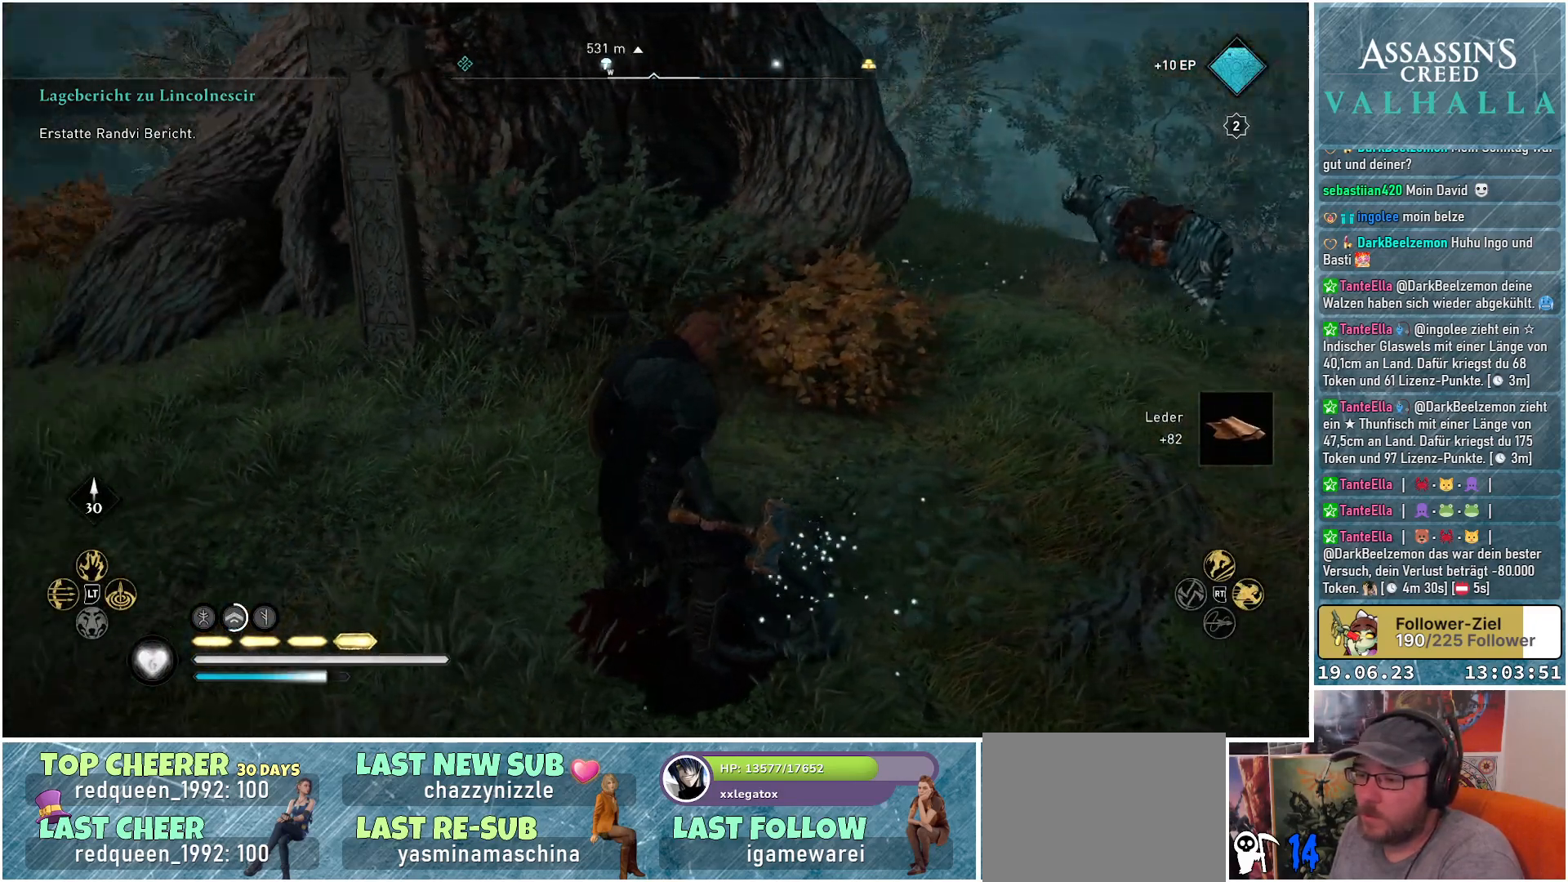
{"buttons": [], "left_stick": "up-left", "right_stick": "center", "events": [[183, "right_stick", "center"]]}
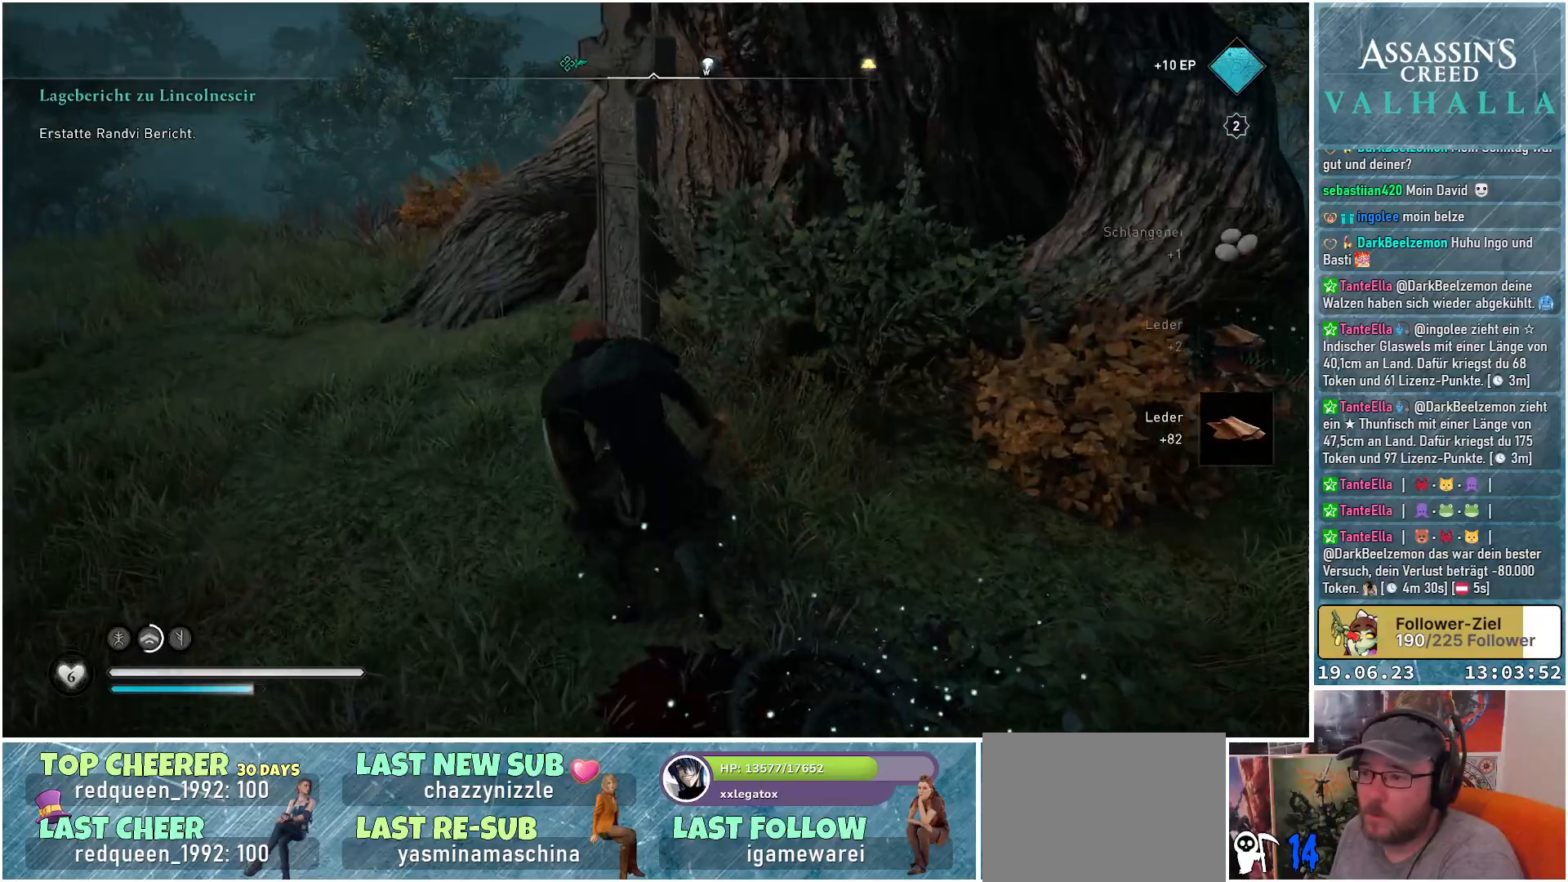
{"buttons": [], "left_stick": "up-left", "right_stick": "center", "events": []}
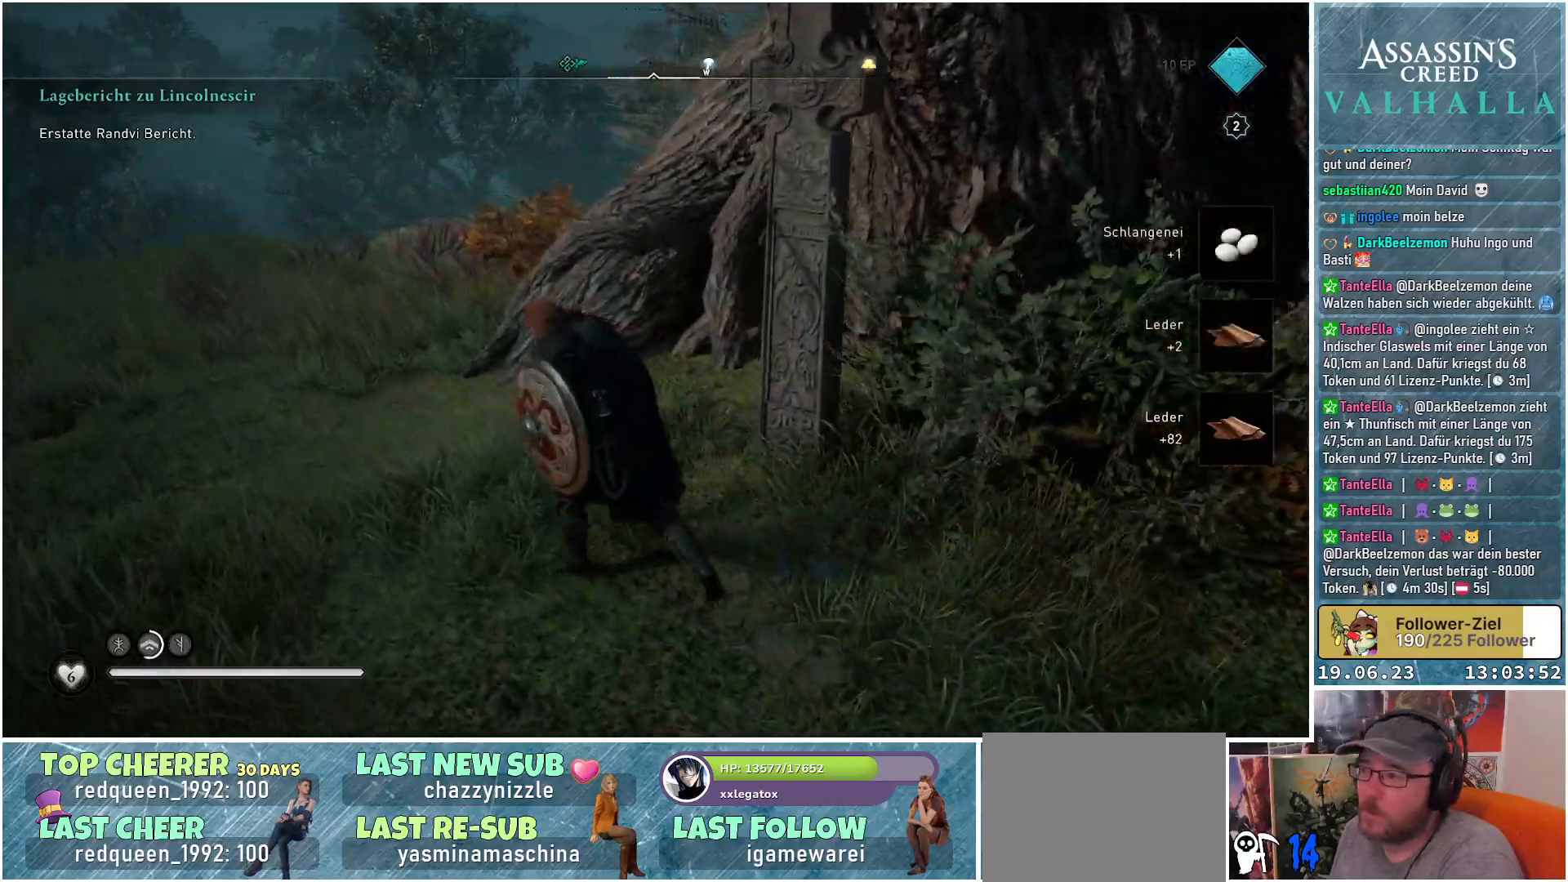
{"buttons": [], "left_stick": "up-left", "right_stick": "down-right", "events": [[83, "right_stick", "down-right"]]}
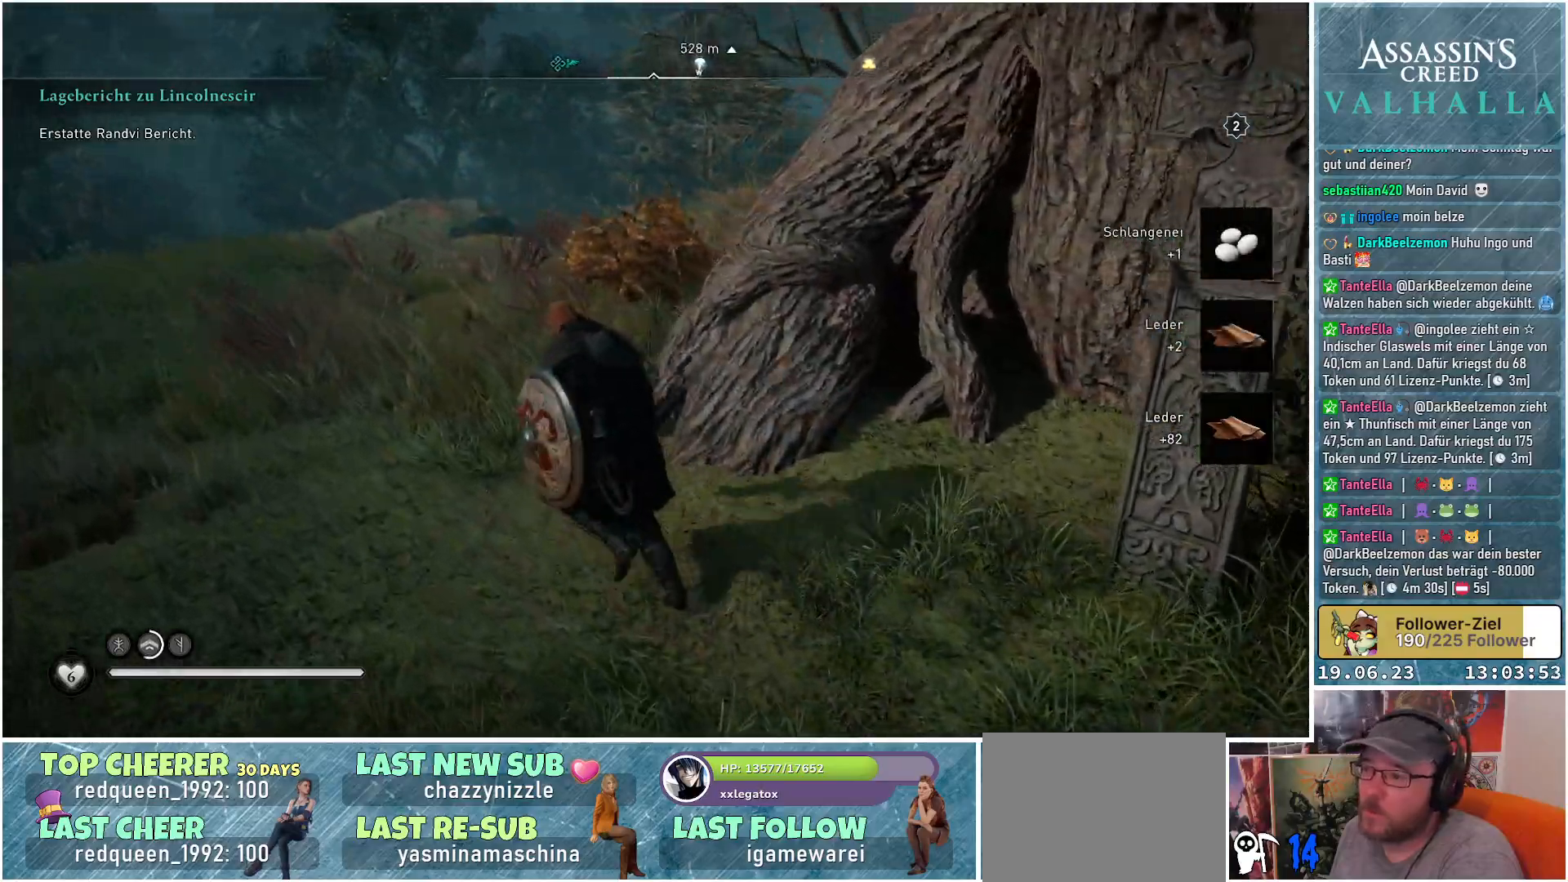
{"buttons": [], "left_stick": "up", "right_stick": "down-right", "events": [[167, "left_stick", "up"]]}
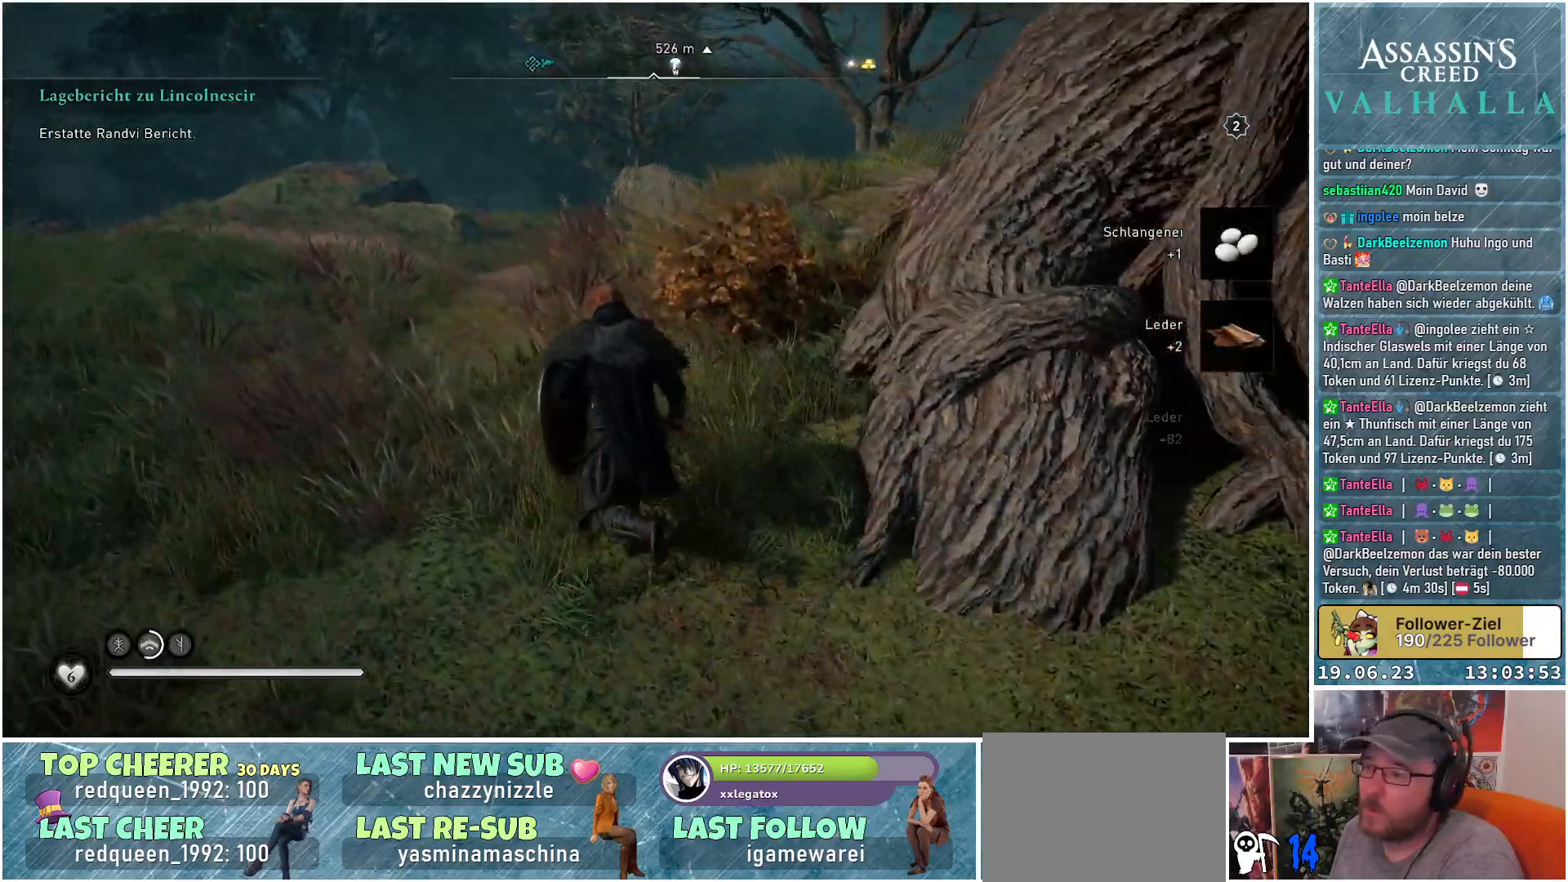
{"buttons": [], "left_stick": "up", "right_stick": "down-right", "events": []}